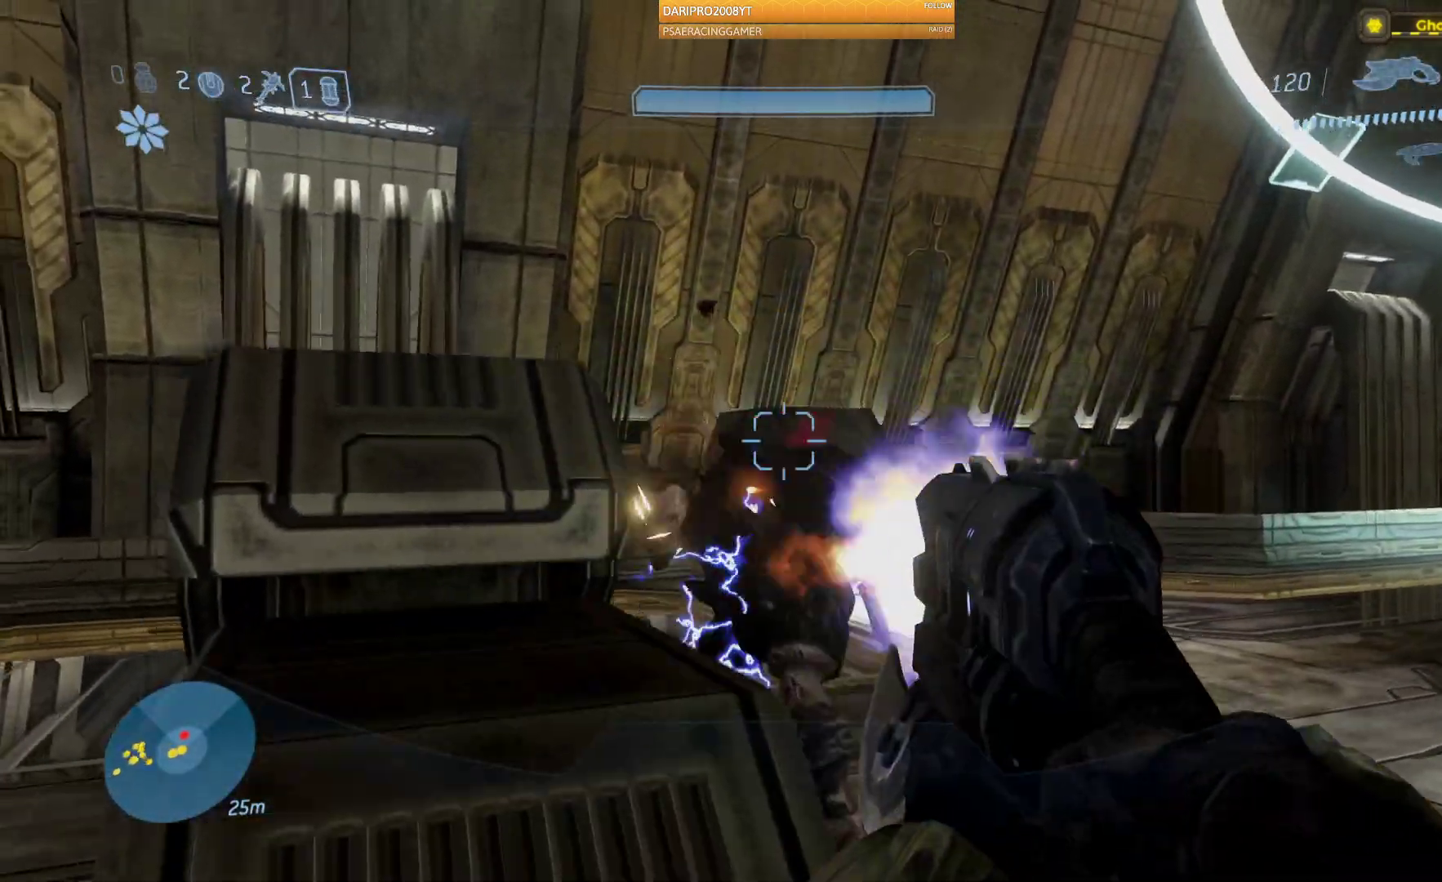
Gameplay with a controller (Xbox layout); each line is a JSON object with the inputs held at the frame after it. "events" lists button and stick changes between this image and that frame as [ms after this image, input, new state], when the widget could be followed in between.
{"buttons": ["R2"], "left_stick": "left", "right_stick": "down-right", "events": [[133, "right_stick", "down"], [400, "right_stick", "down-right"]]}
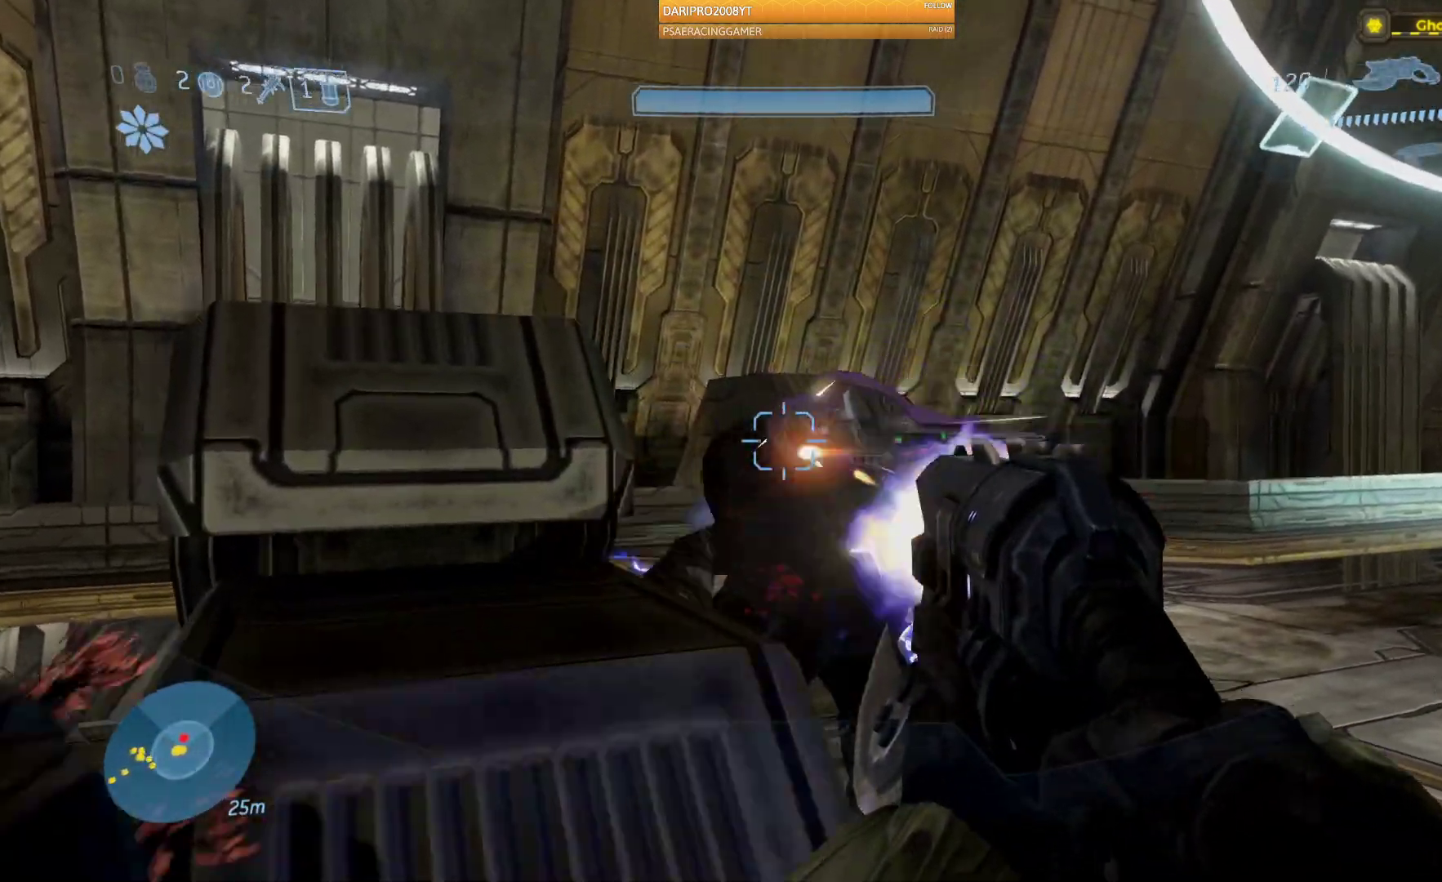
{"buttons": ["R2"], "left_stick": "up-left", "right_stick": "right", "events": [[267, "right_stick", "right"], [333, "left_stick", "up-left"]]}
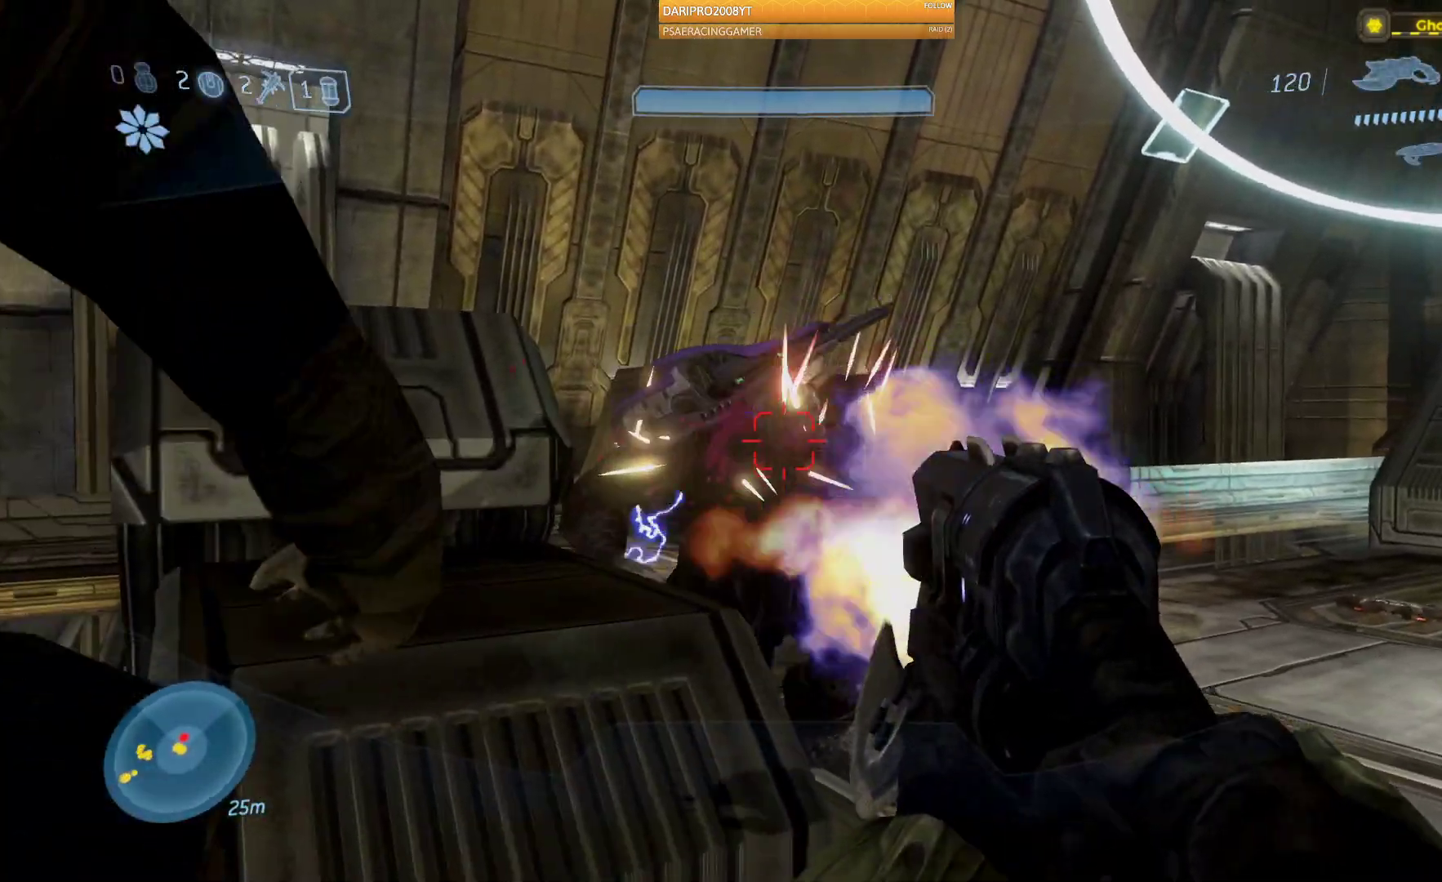
{"buttons": [], "left_stick": "left", "right_stick": "right", "events": [[117, "left_stick", "left"], [367, "R2", "up"]]}
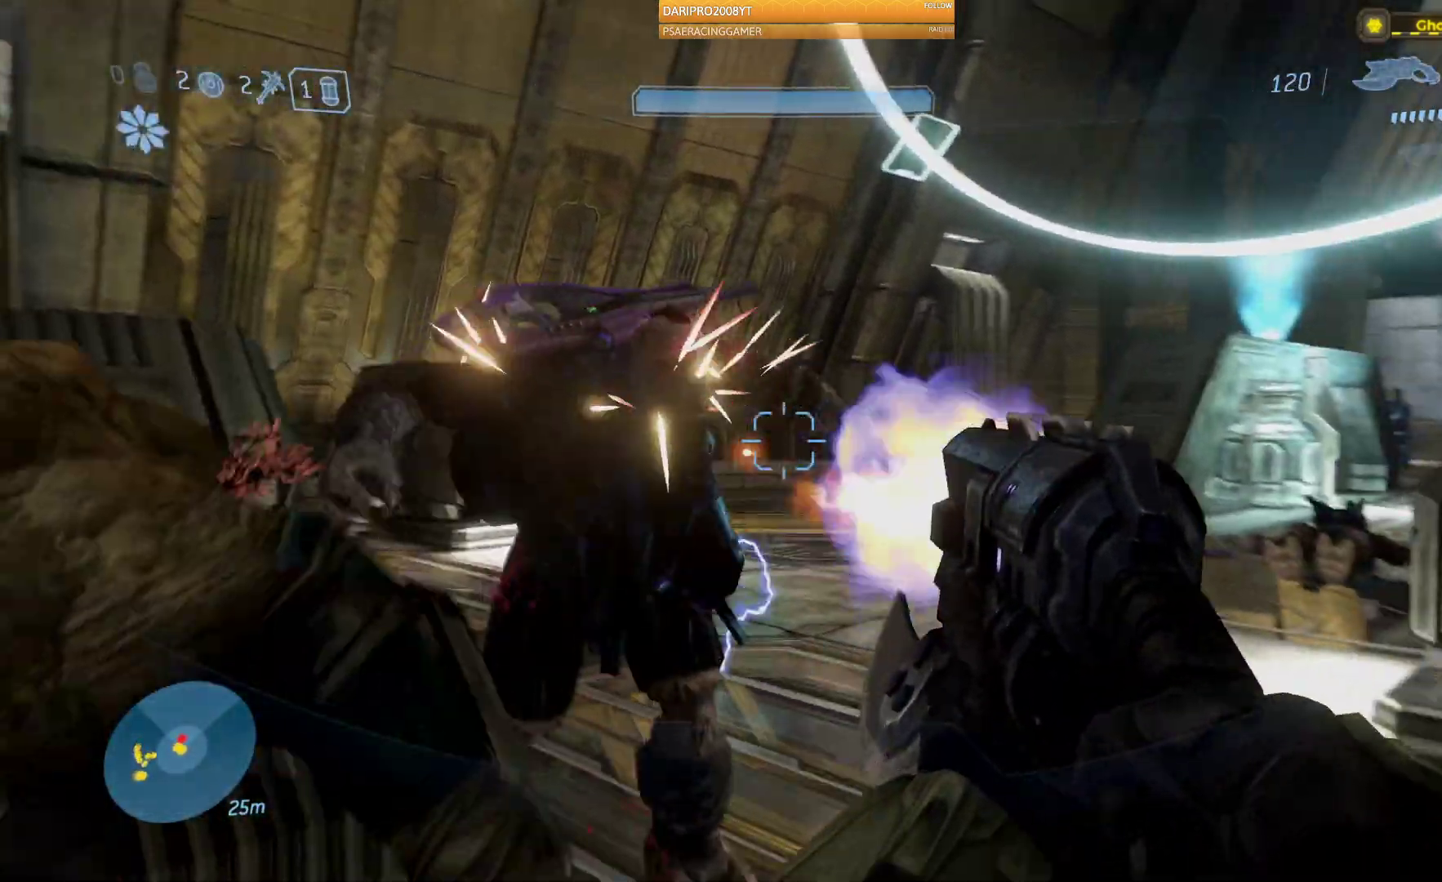
{"buttons": ["R2"], "left_stick": "left", "right_stick": "right", "events": [[100, "R2", "down"]]}
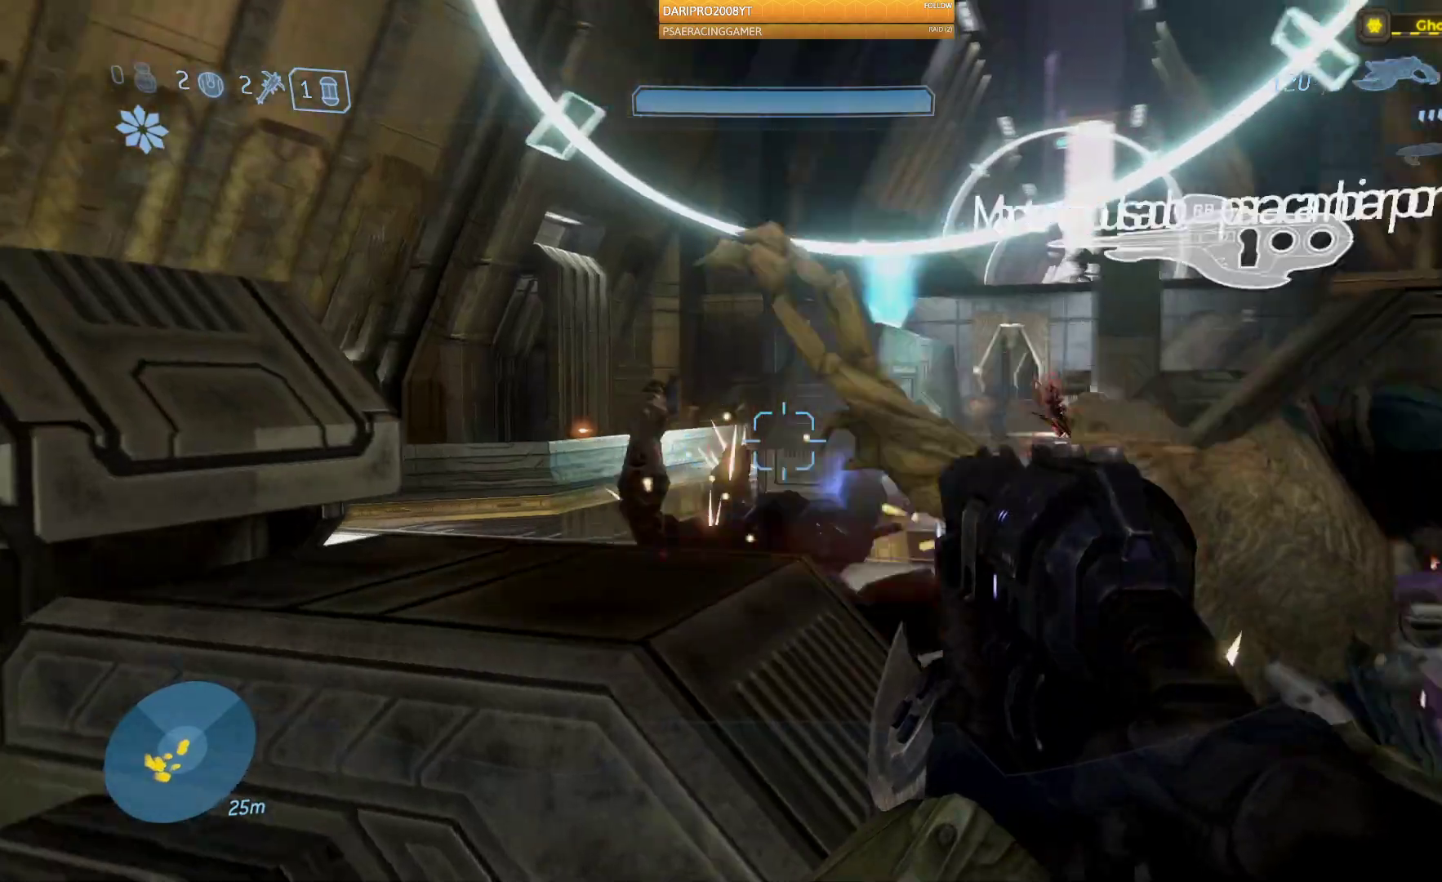
{"buttons": [], "left_stick": "left", "right_stick": "right", "events": [[117, "R2", "up"]]}
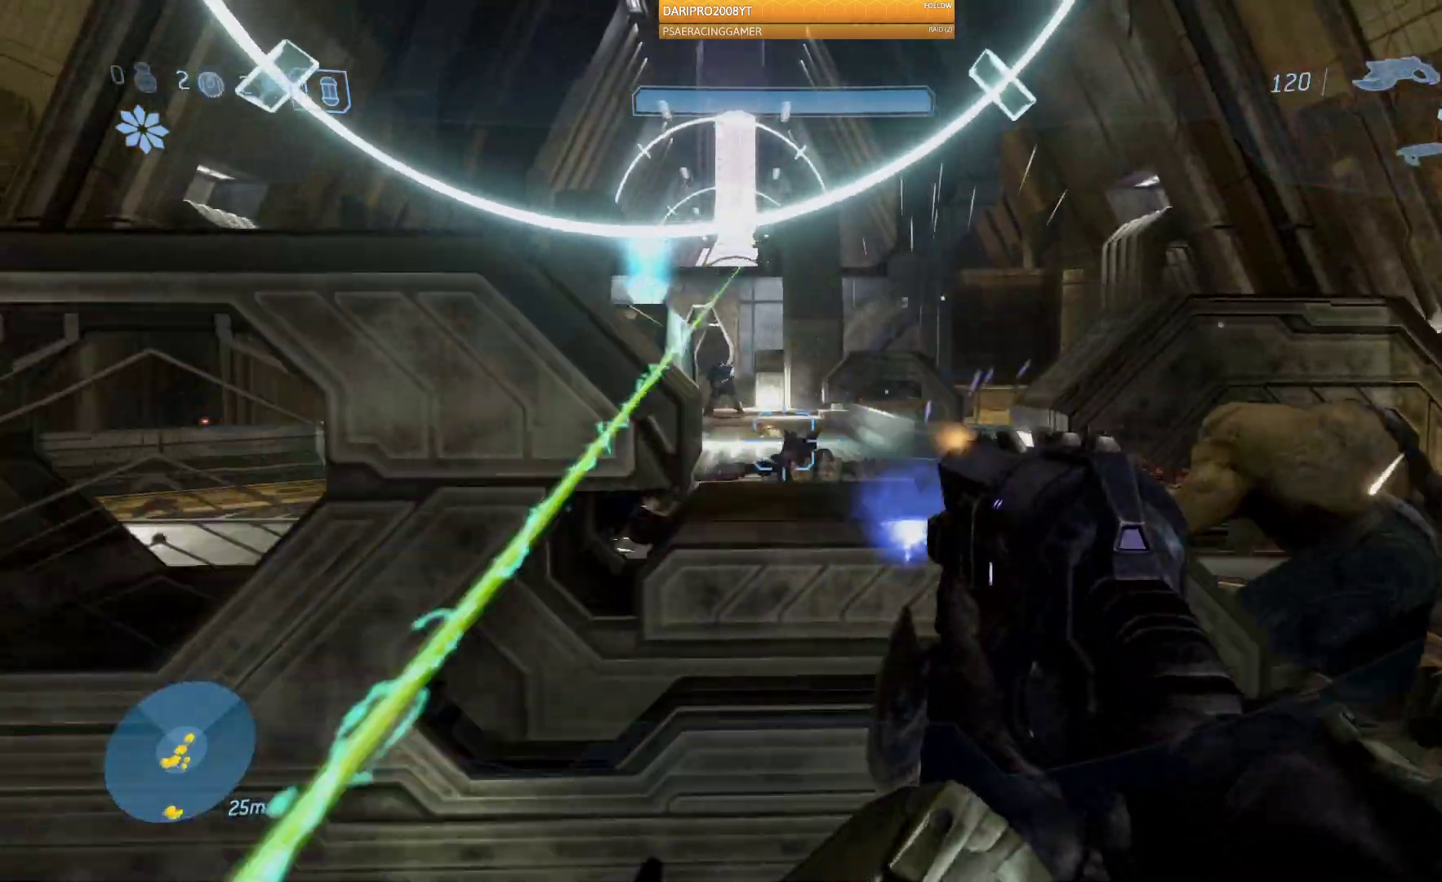
{"buttons": [], "left_stick": "left", "right_stick": "left", "events": [[17, "right_stick", "center"], [150, "R1", "down"], [267, "R1", "up"], [417, "right_stick", "left"]]}
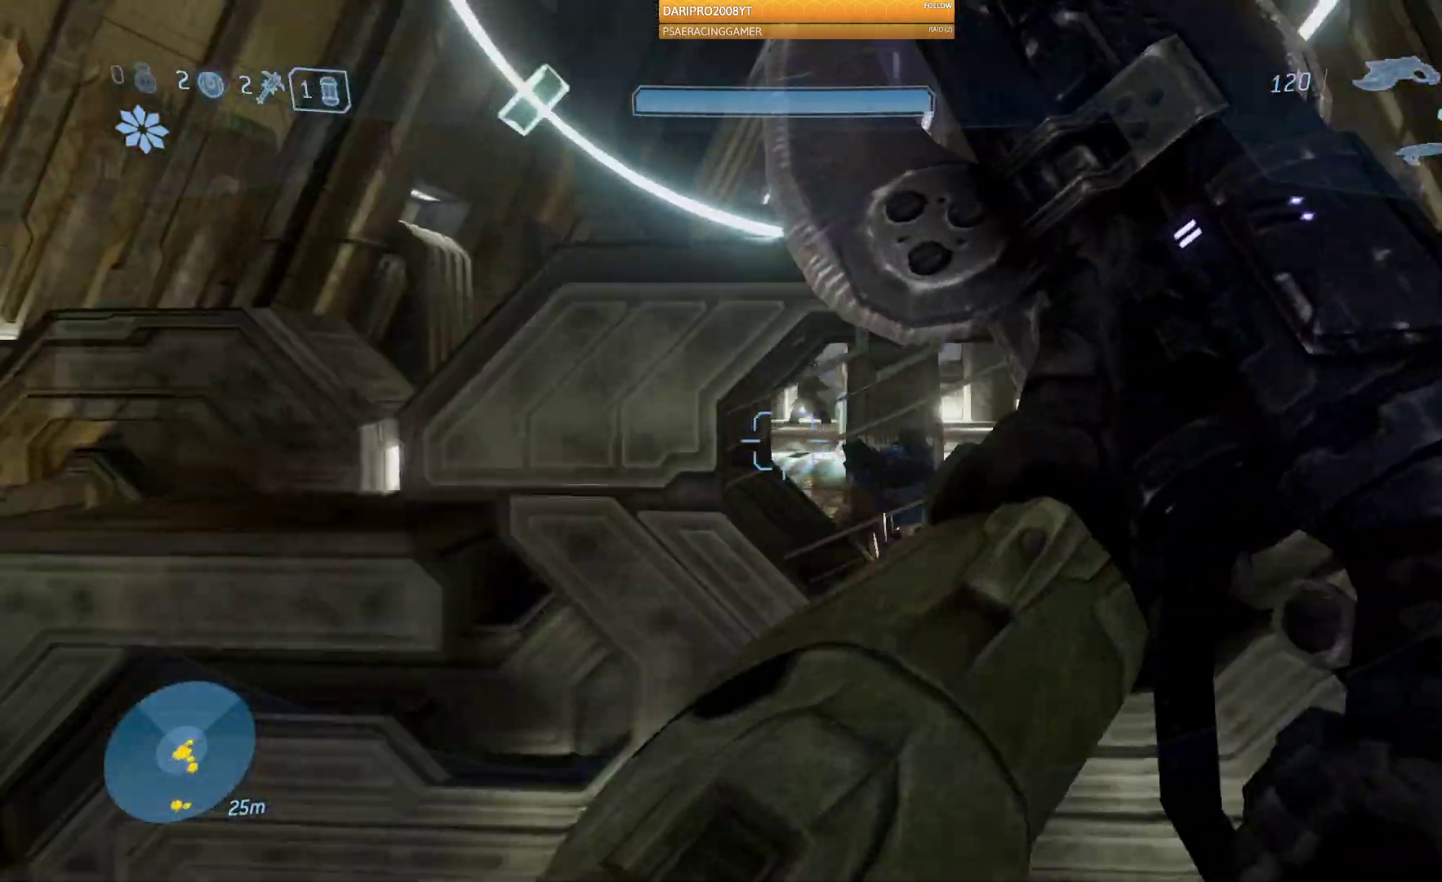
{"buttons": [], "left_stick": "left", "right_stick": "center", "events": [[117, "left_stick", "up-left"], [200, "right_stick", "center"], [417, "left_stick", "left"]]}
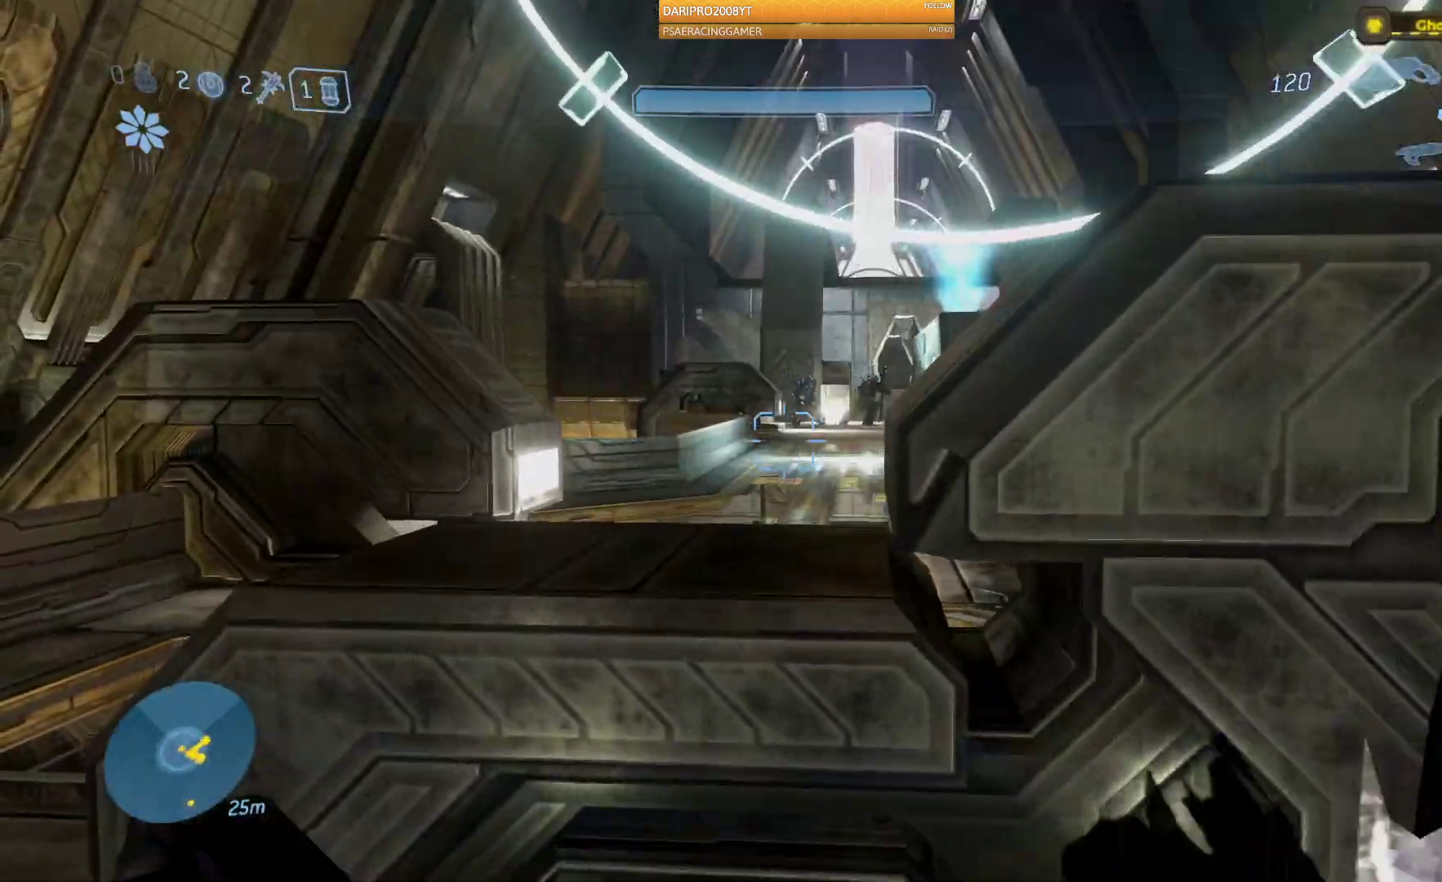
{"buttons": ["Y"], "left_stick": "left", "right_stick": "center", "events": [[500, "Y", "down"]]}
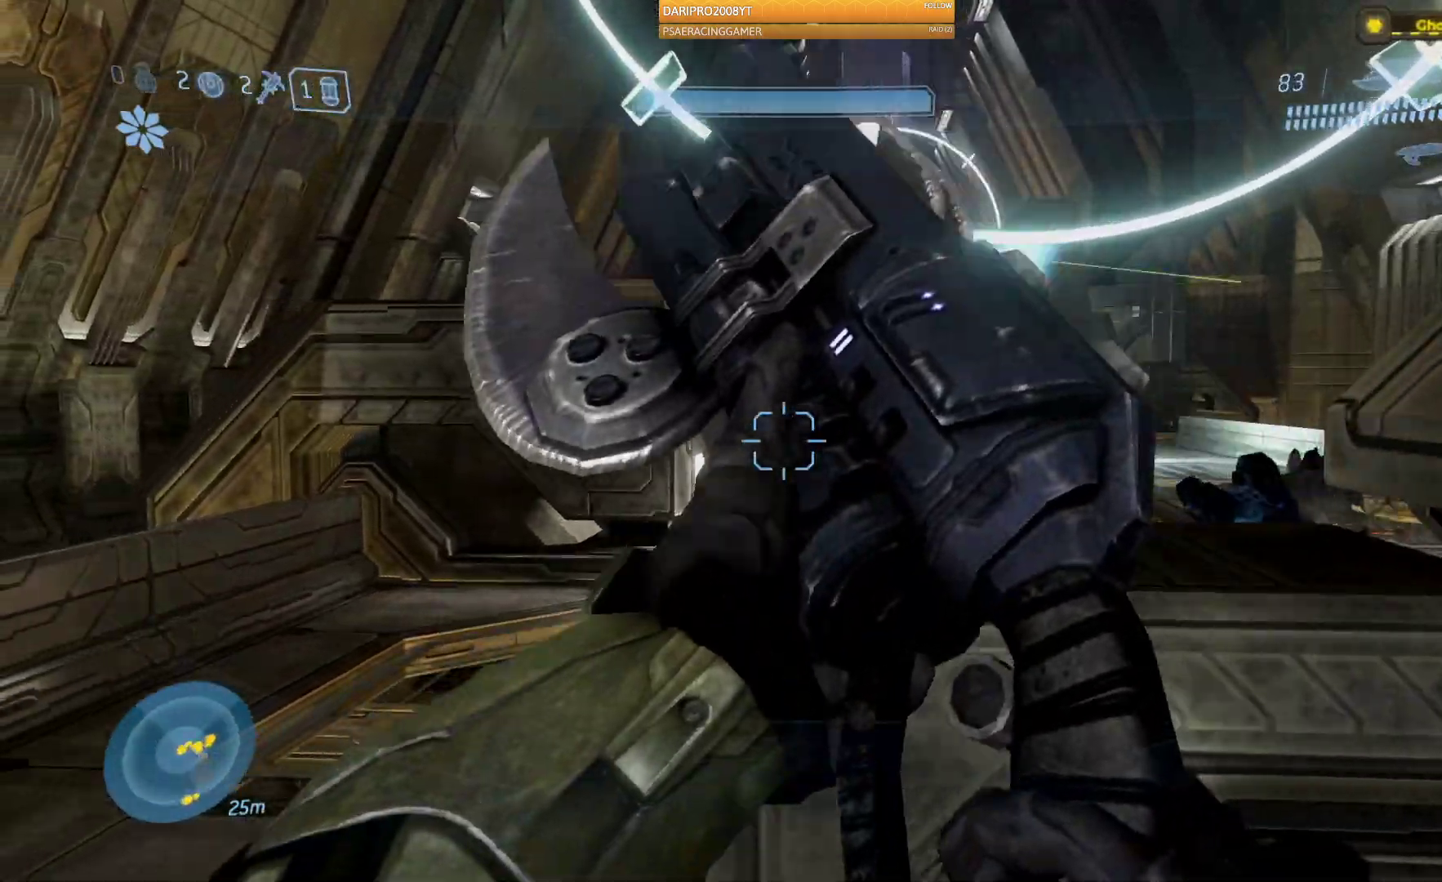
{"buttons": [], "left_stick": "up-left", "right_stick": "right", "events": [[67, "left_stick", "up-left"], [100, "Y", "up"], [383, "right_stick", "right"]]}
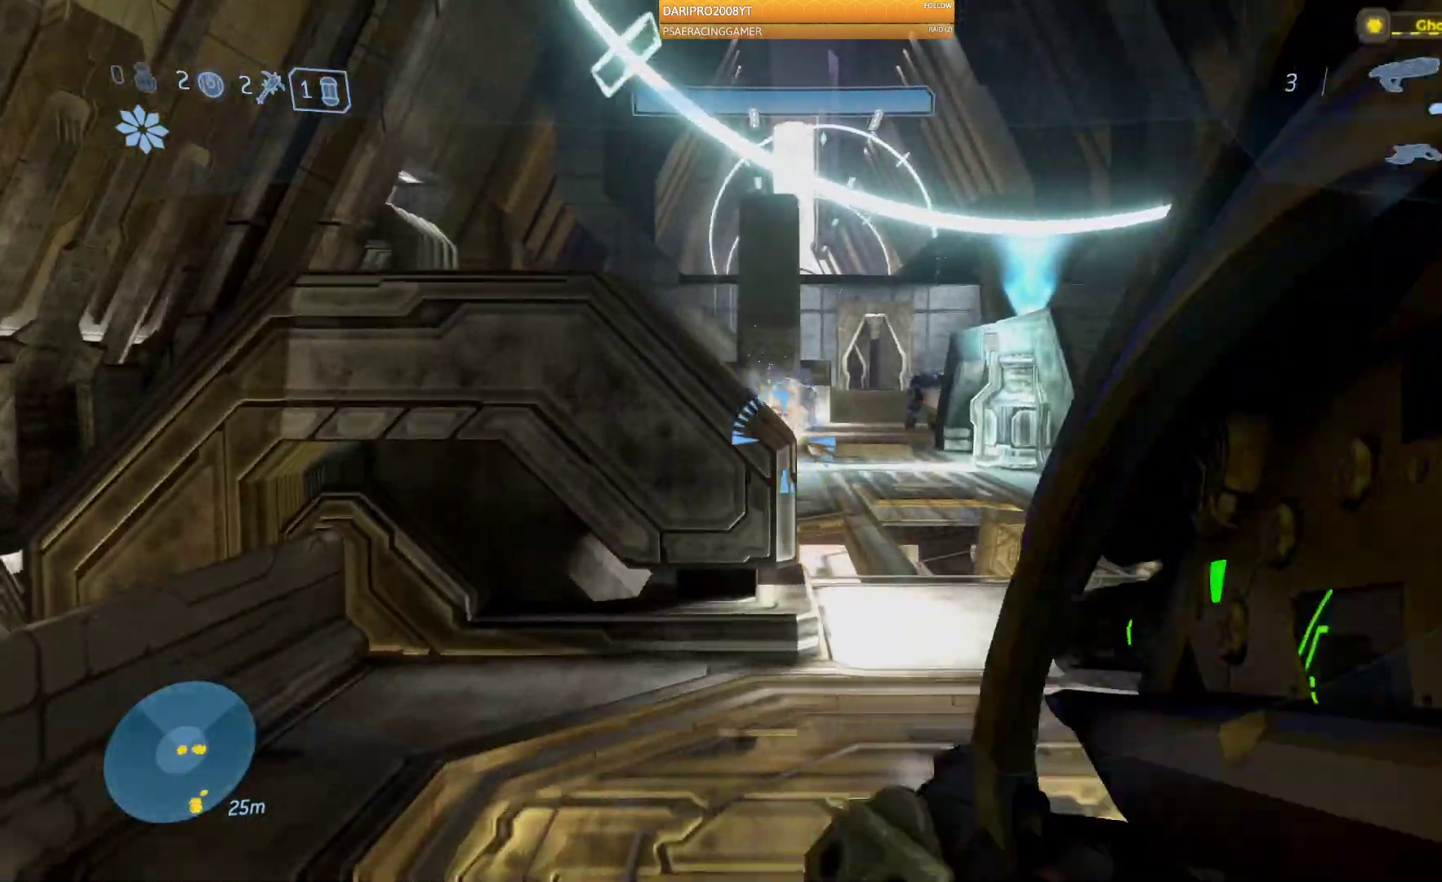
{"buttons": [], "left_stick": "up", "right_stick": "right", "events": [[50, "left_stick", "up"]]}
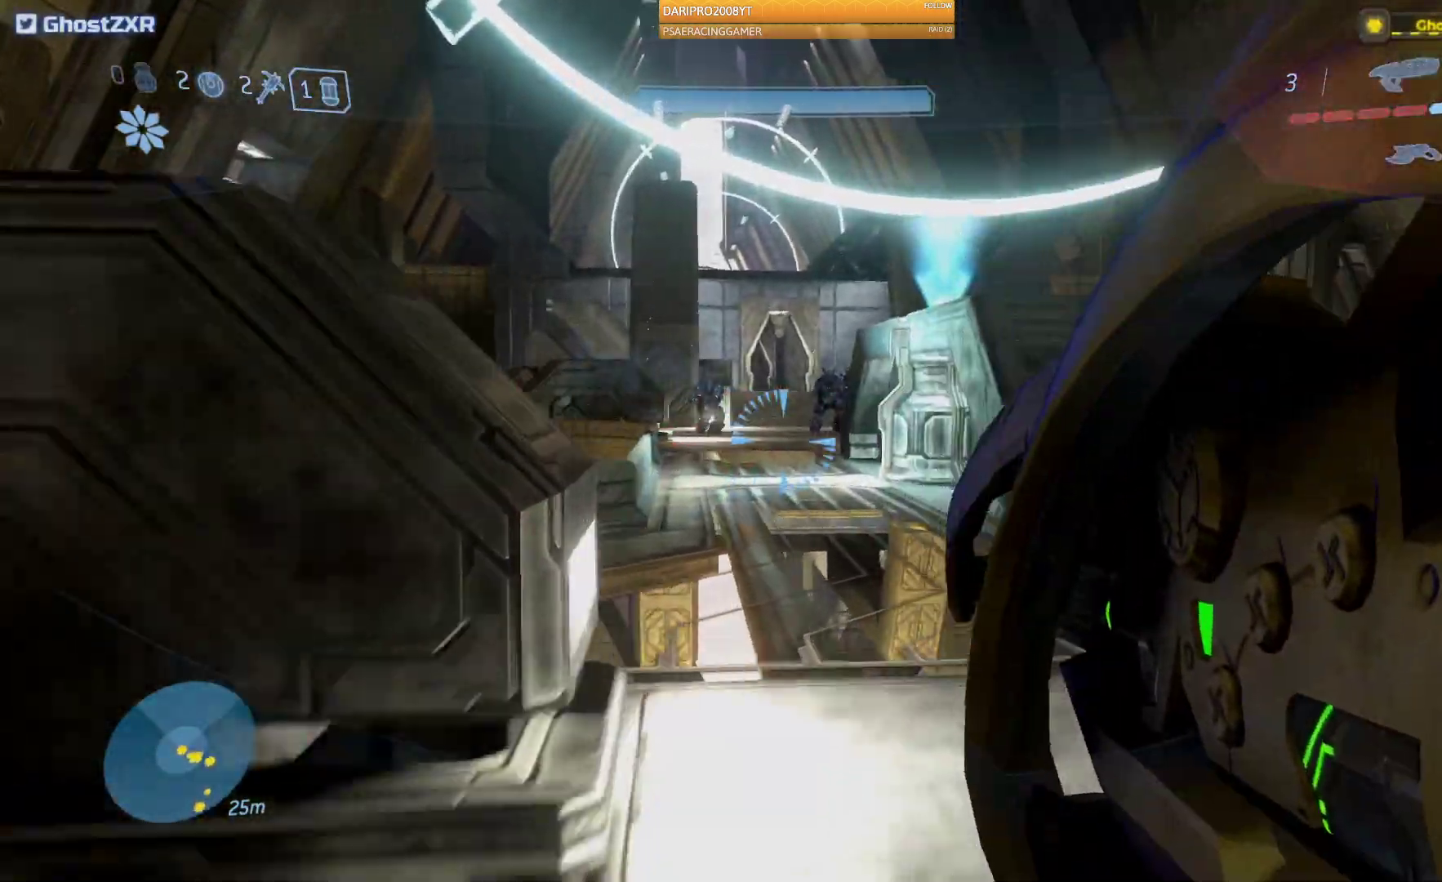
{"buttons": [], "left_stick": "up", "right_stick": "up-right", "events": [[300, "right_stick", "up"], [417, "right_stick", "up-right"]]}
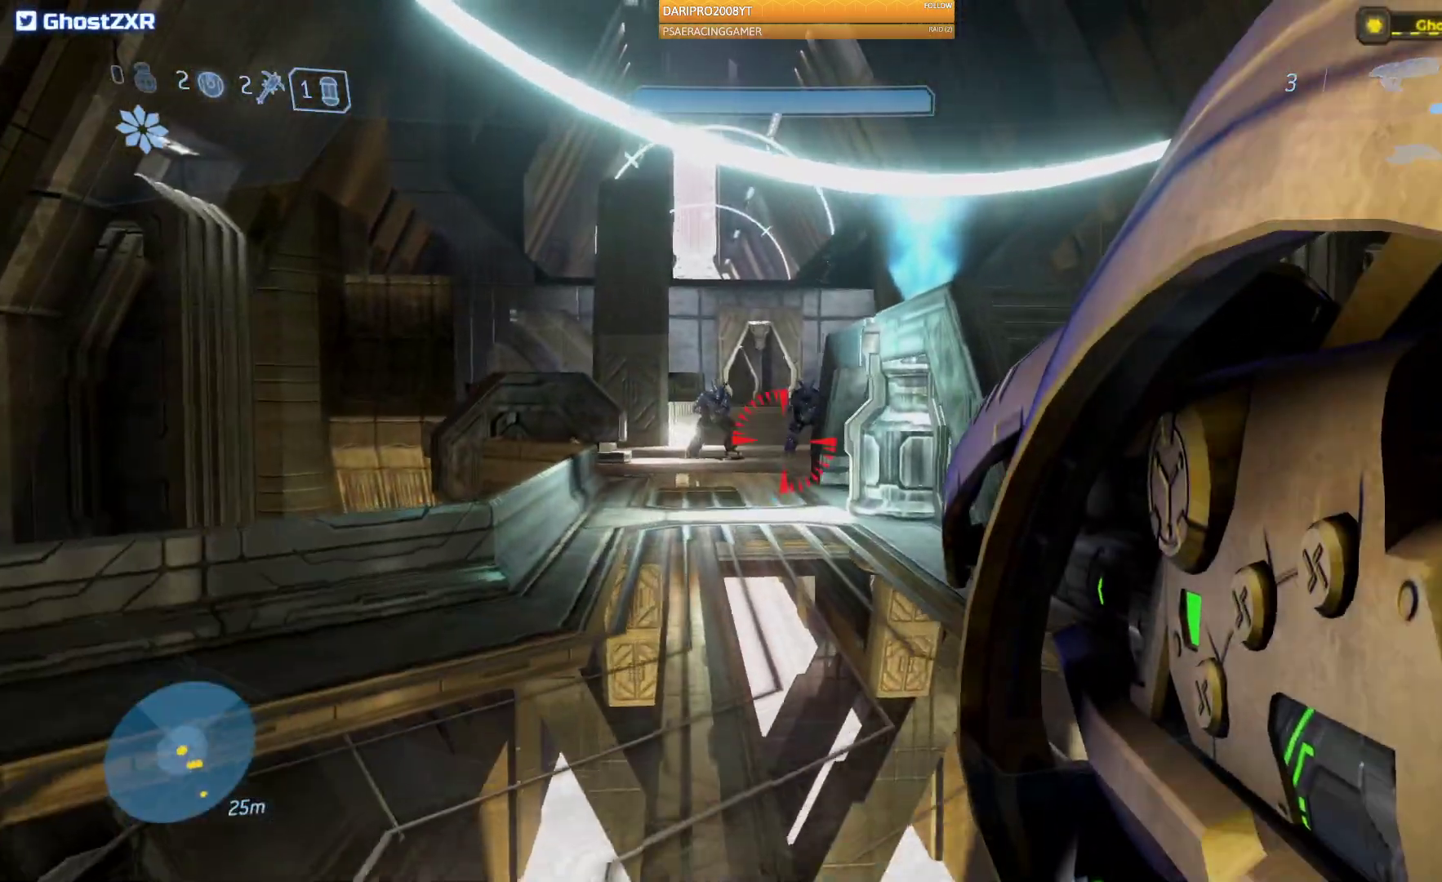
{"buttons": [], "left_stick": "up", "right_stick": "up-right"}
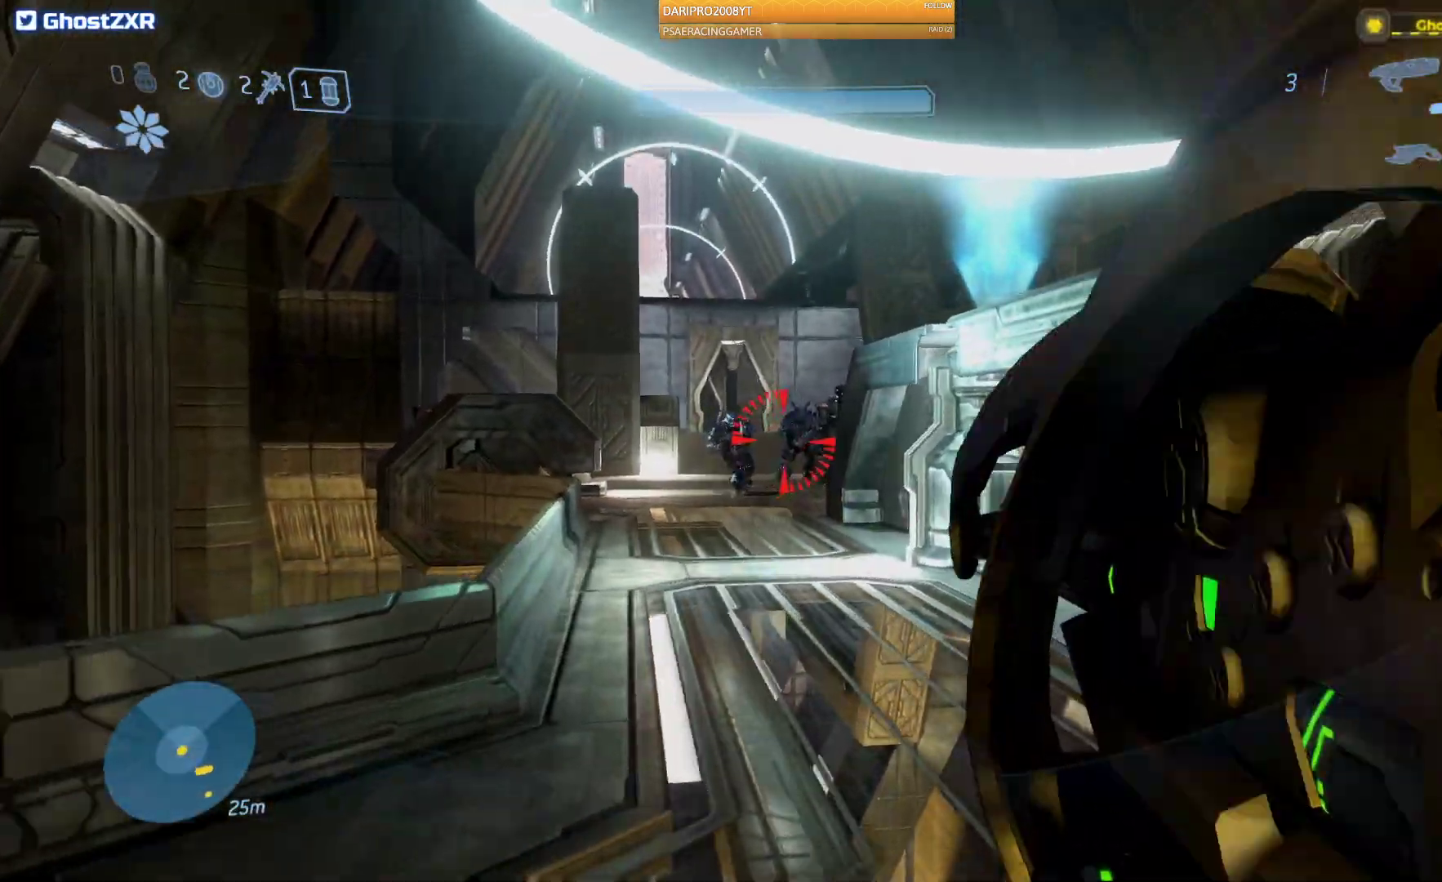
{"buttons": [], "left_stick": "up", "right_stick": "center", "events": [[33, "R2", "down"], [167, "right_stick", "center"], [200, "R2", "up"]]}
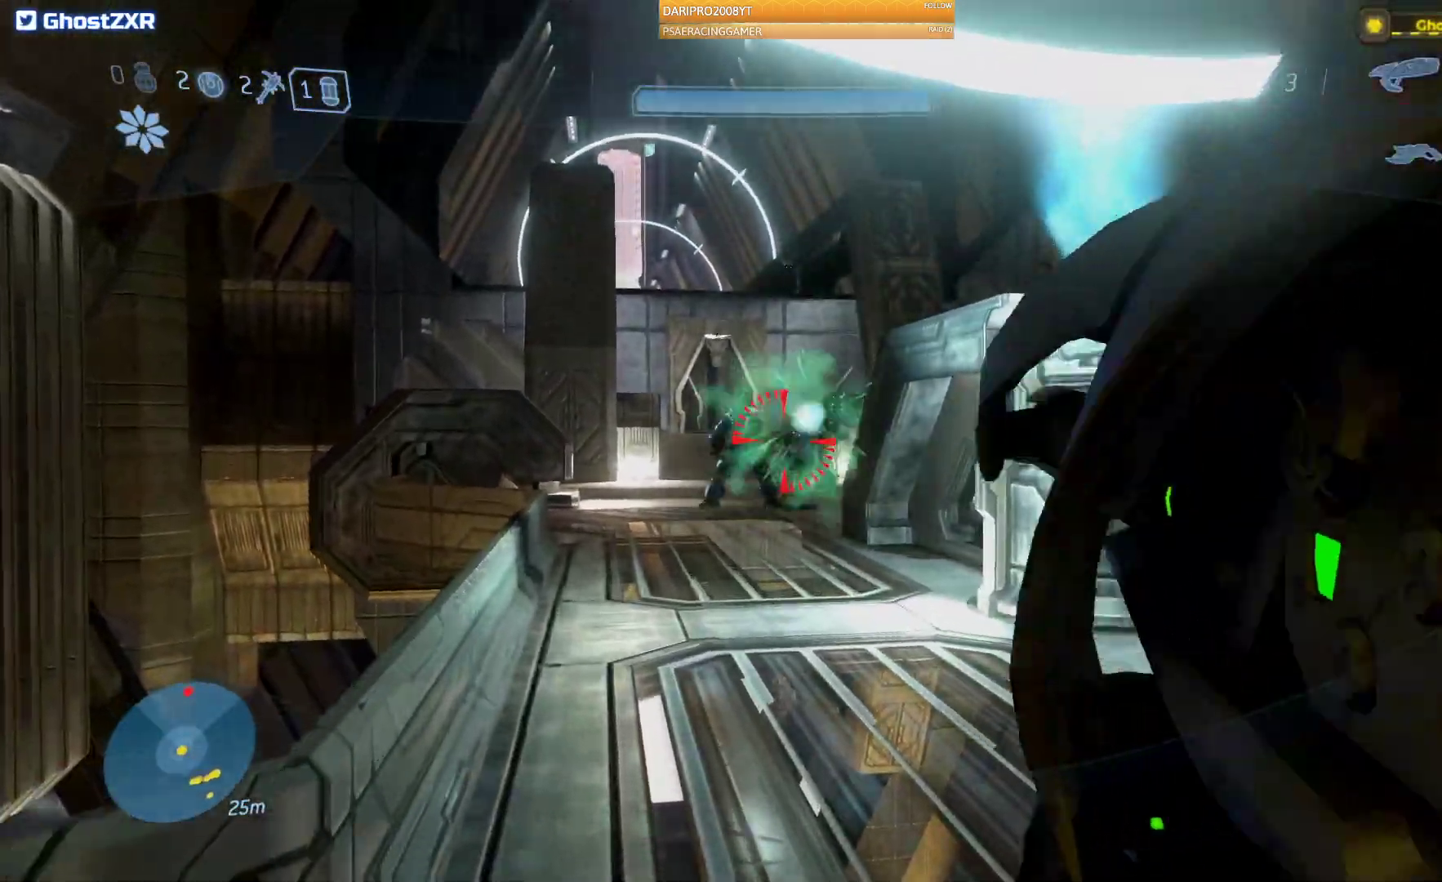
{"buttons": [], "left_stick": "up", "right_stick": "left", "events": [[200, "right_stick", "left"]]}
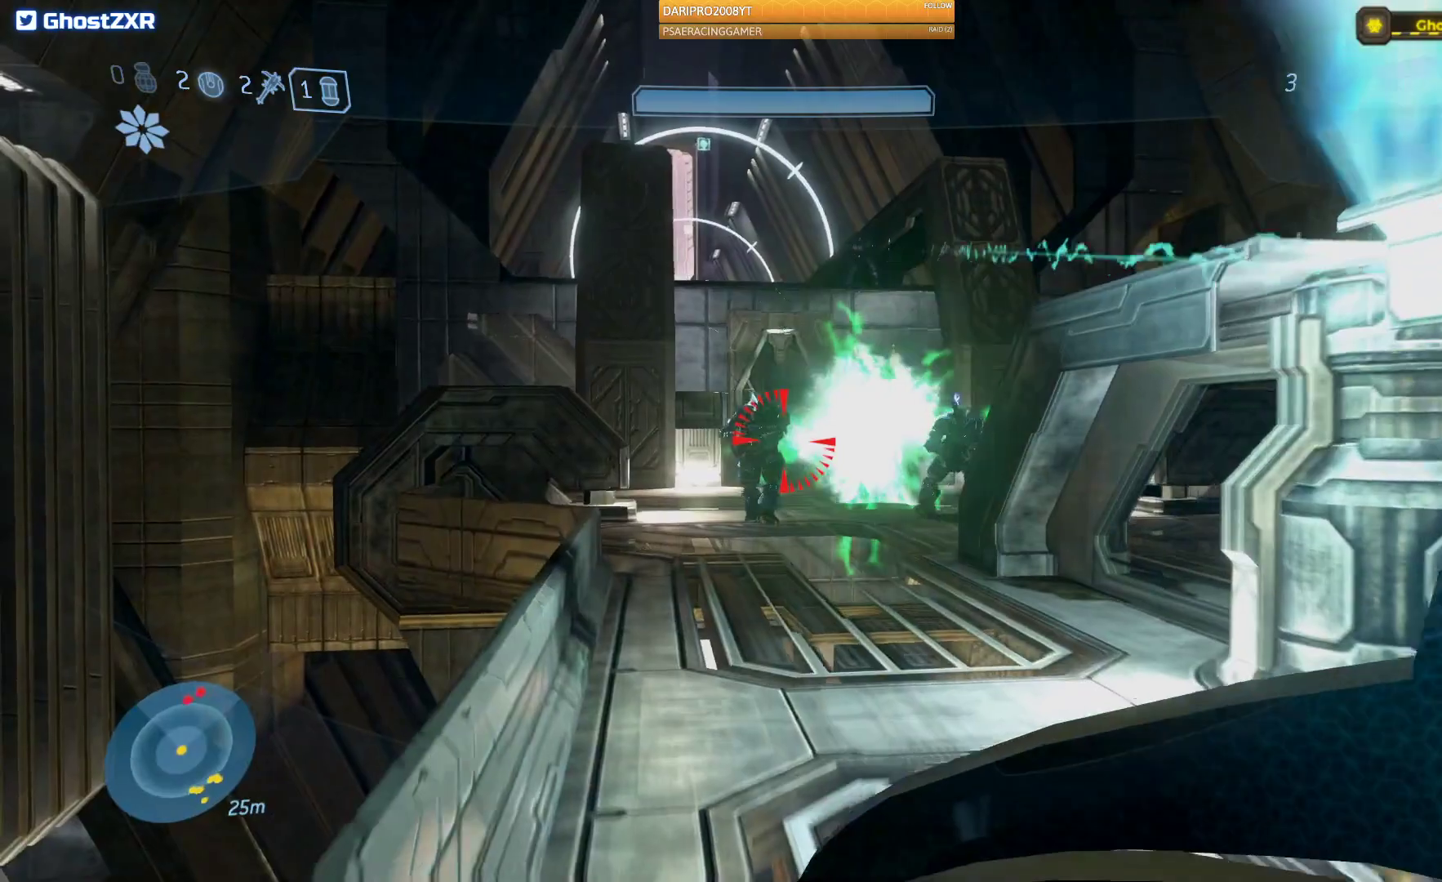
{"buttons": [], "left_stick": "right", "right_stick": "left", "events": [[17, "left_stick", "up-right"], [400, "left_stick", "right"]]}
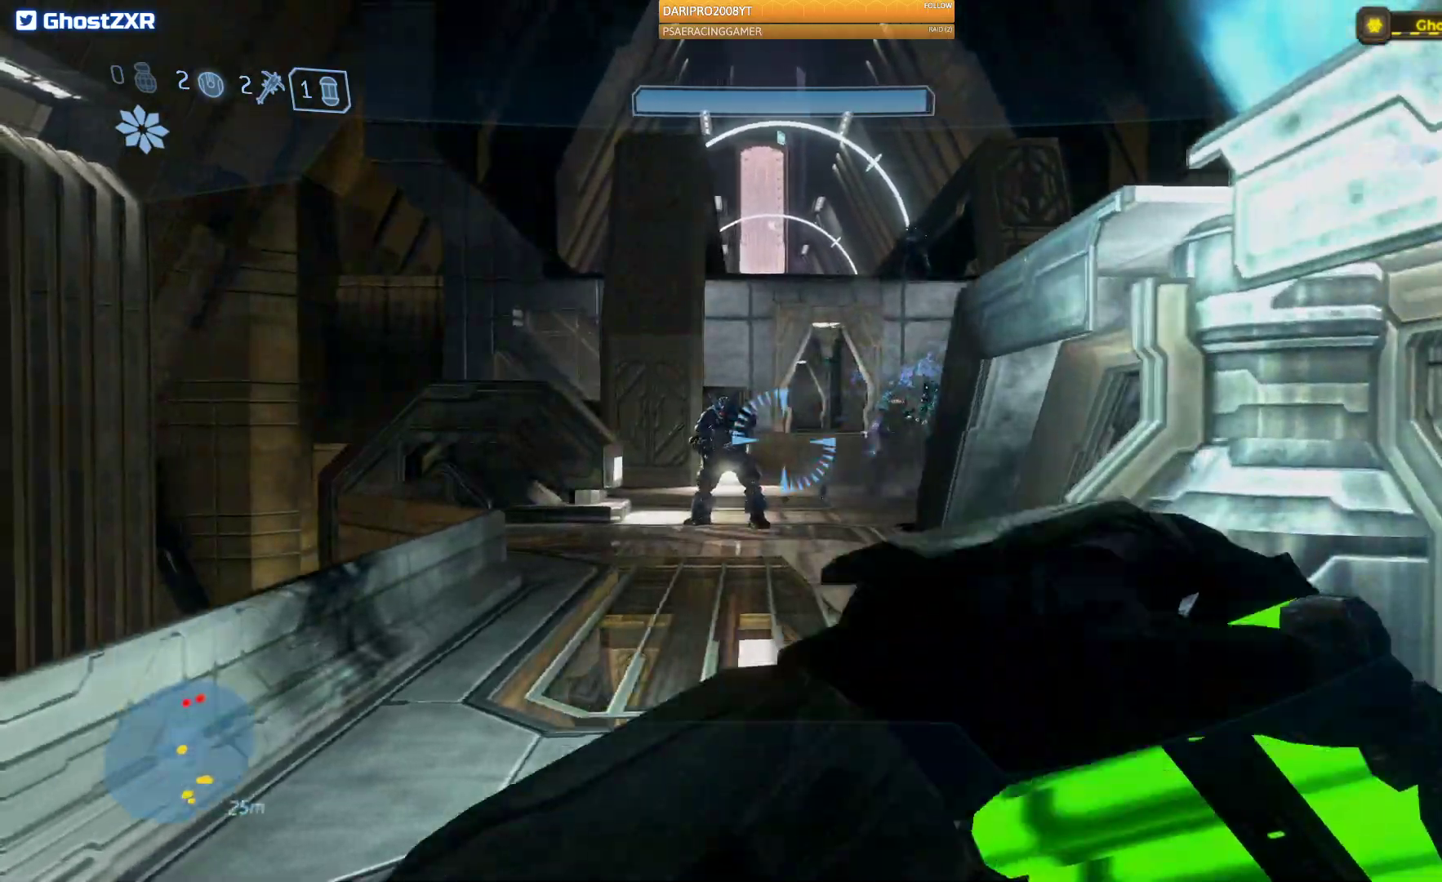
{"buttons": [], "left_stick": "up-left", "right_stick": "left", "events": [[267, "left_stick", "up"], [383, "left_stick", "up-left"]]}
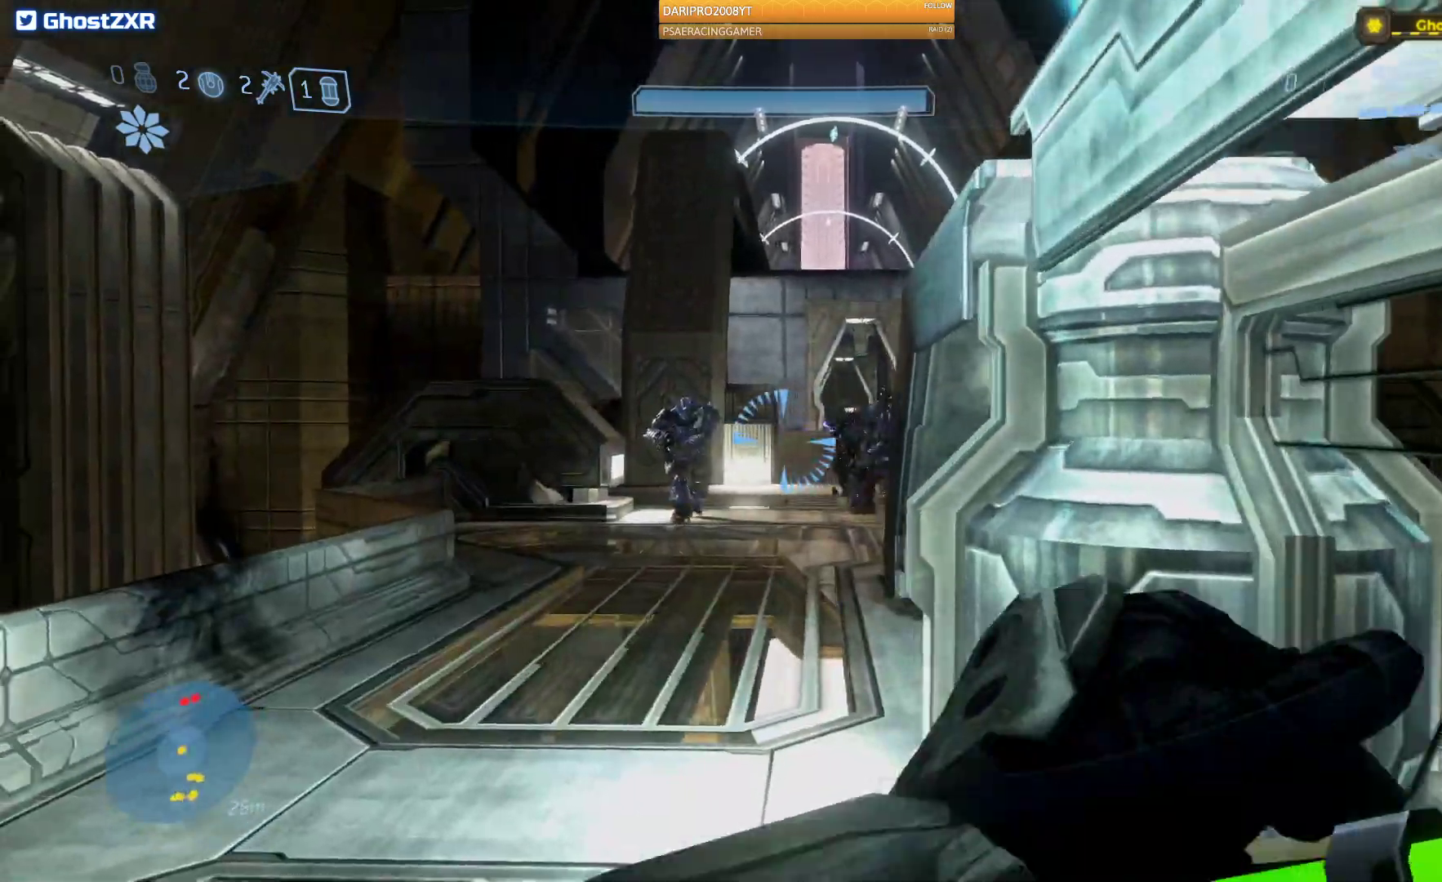
{"buttons": [], "left_stick": "up", "right_stick": "center", "events": [[317, "L2", "down"], [367, "L2", "up"], [483, "left_stick", "up"], [483, "right_stick", "center"]]}
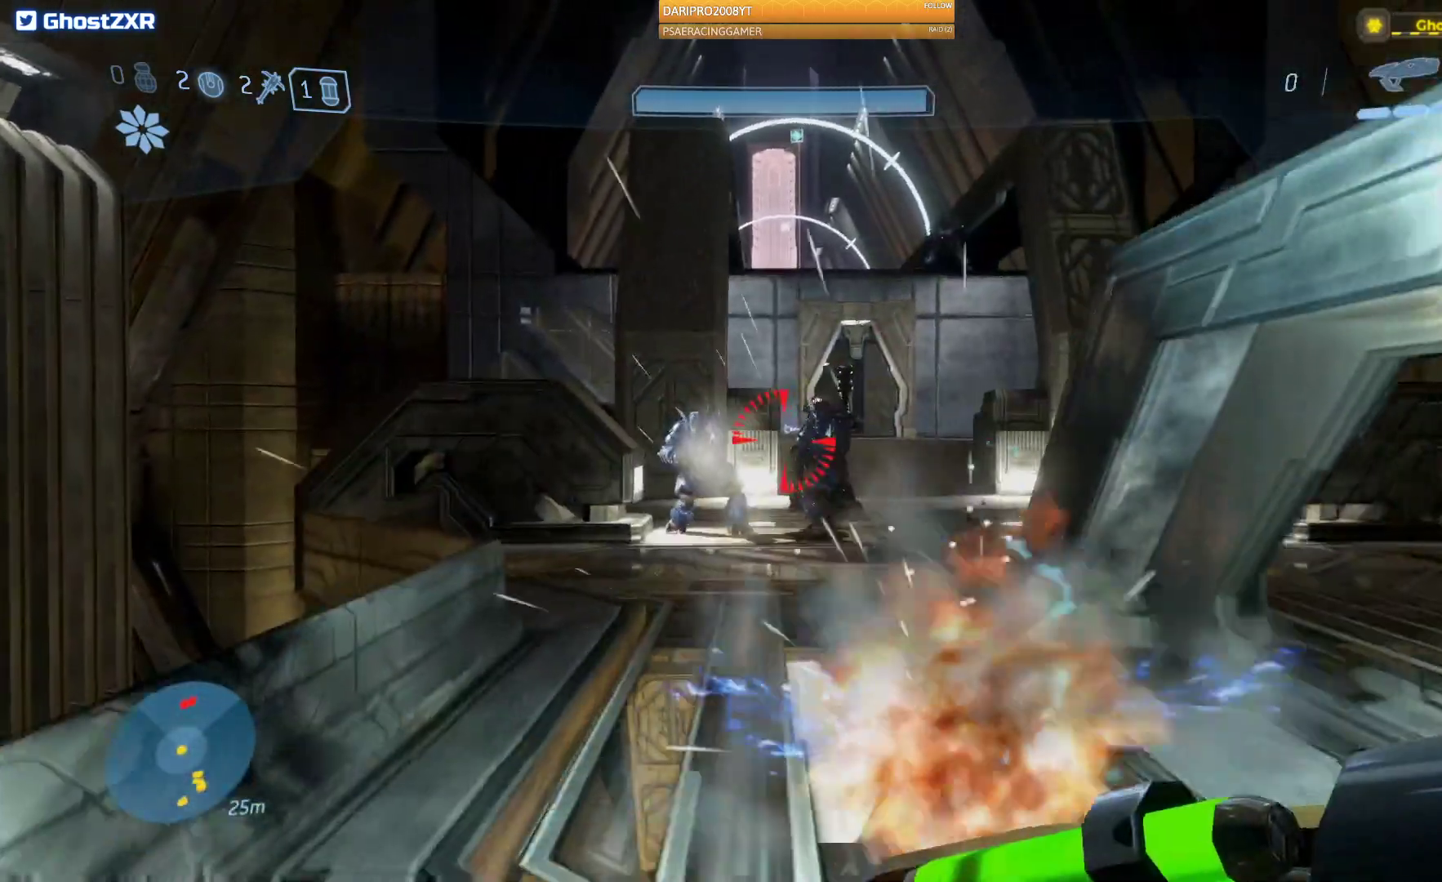
{"buttons": [], "left_stick": "up-left", "right_stick": "center", "events": [[17, "R2", "down"], [183, "R2", "up"], [300, "R2", "down"], [333, "left_stick", "up-left"], [450, "R2", "up"]]}
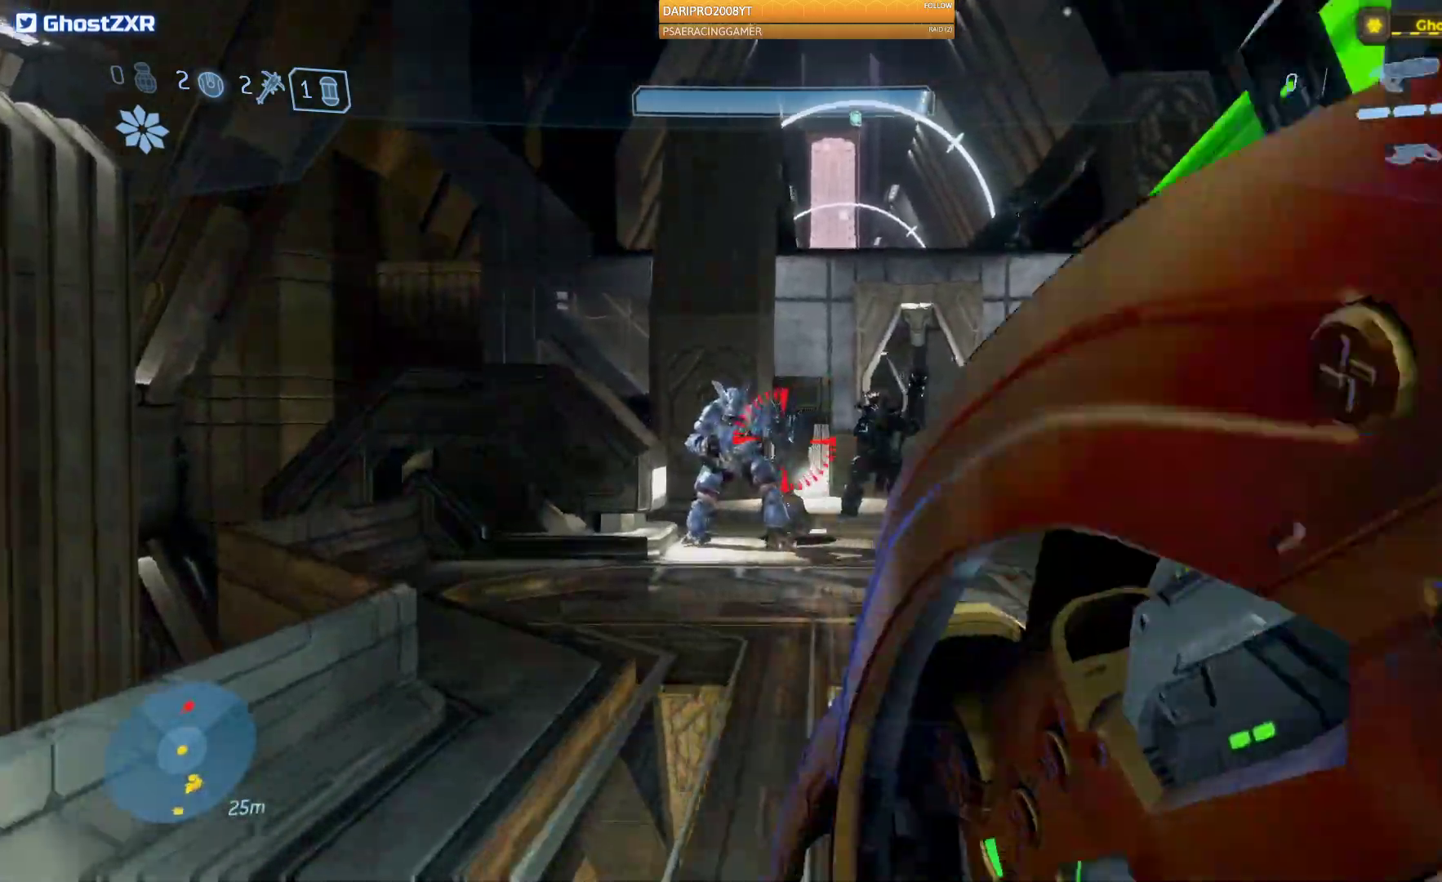
{"buttons": [], "left_stick": "down", "right_stick": "center", "events": [[67, "R2", "down"], [167, "left_stick", "up"], [233, "R2", "up"], [283, "left_stick", "center"], [350, "R2", "down"], [483, "R2", "up"], [483, "left_stick", "down"]]}
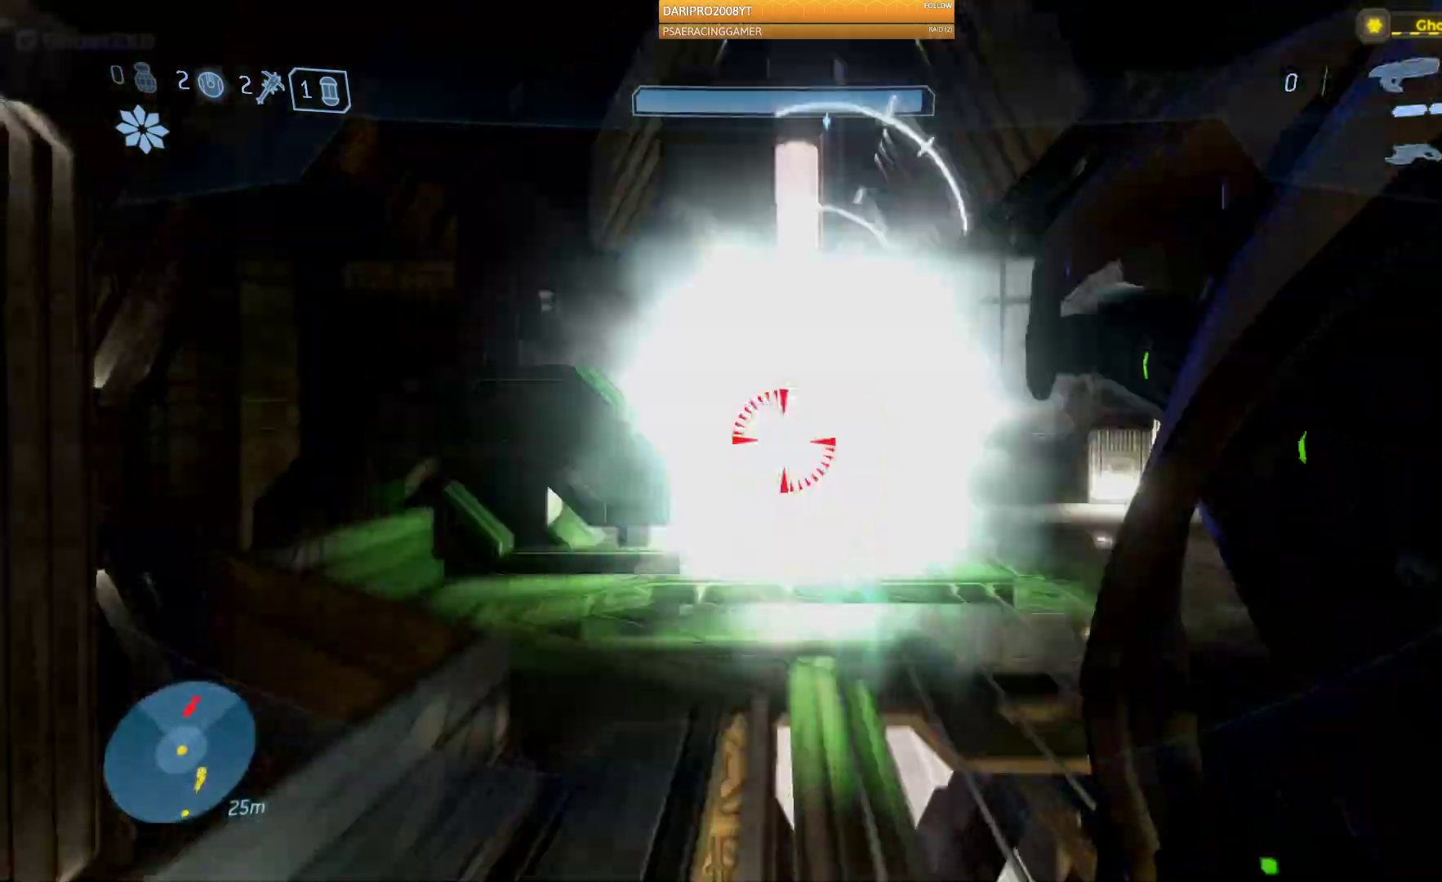
{"buttons": ["R2"], "left_stick": "center", "right_stick": "center", "events": [[133, "R2", "down"], [217, "left_stick", "center"], [300, "R2", "up"], [400, "R2", "down"]]}
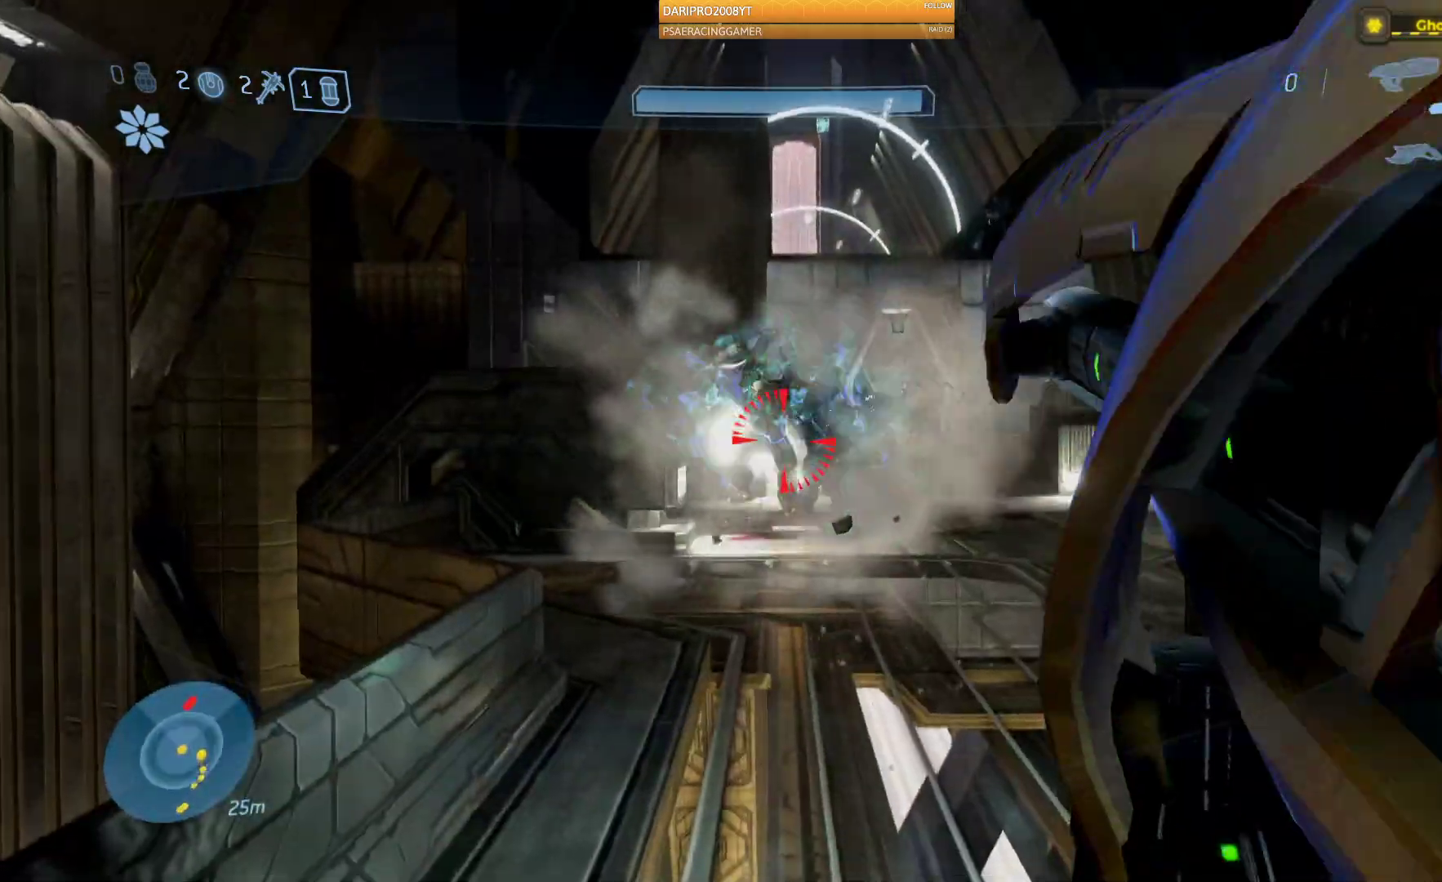
{"buttons": [], "left_stick": "up-left", "right_stick": "center", "events": [[17, "R2", "up"], [83, "right_stick", "left"], [167, "left_stick", "right"], [200, "right_stick", "center"], [300, "left_stick", "center"], [350, "left_stick", "up-left"]]}
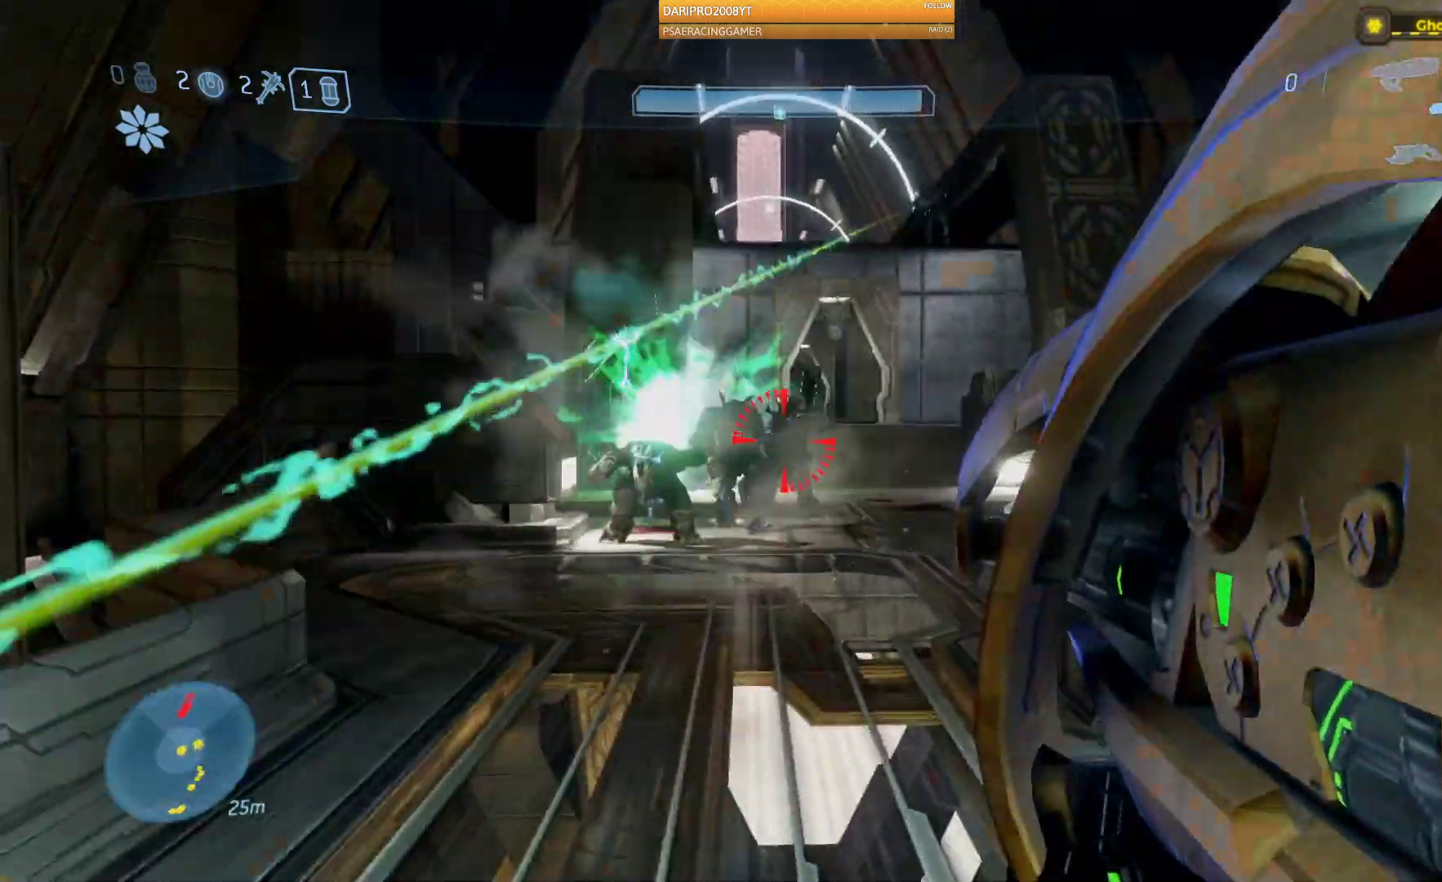
{"buttons": [], "left_stick": "down", "right_stick": "center", "events": [[67, "R2", "down"], [233, "R2", "up"], [283, "left_stick", "center"], [317, "R2", "down"], [433, "left_stick", "down"], [467, "R2", "up"]]}
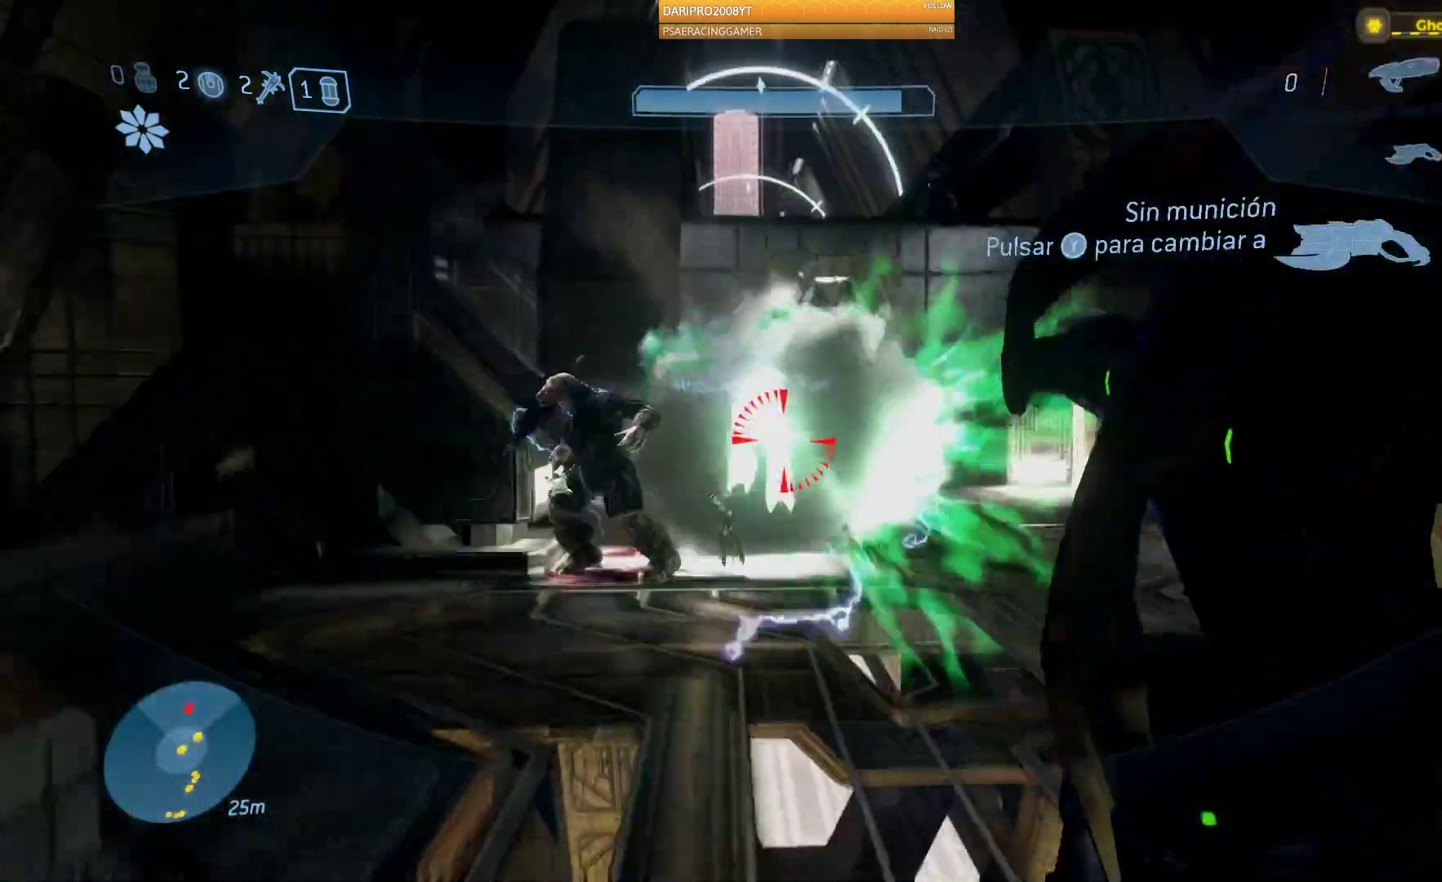
{"buttons": [], "left_stick": "down", "right_stick": "center", "events": [[67, "R2", "down"], [217, "R2", "up"], [300, "R2", "down"], [467, "R2", "up"]]}
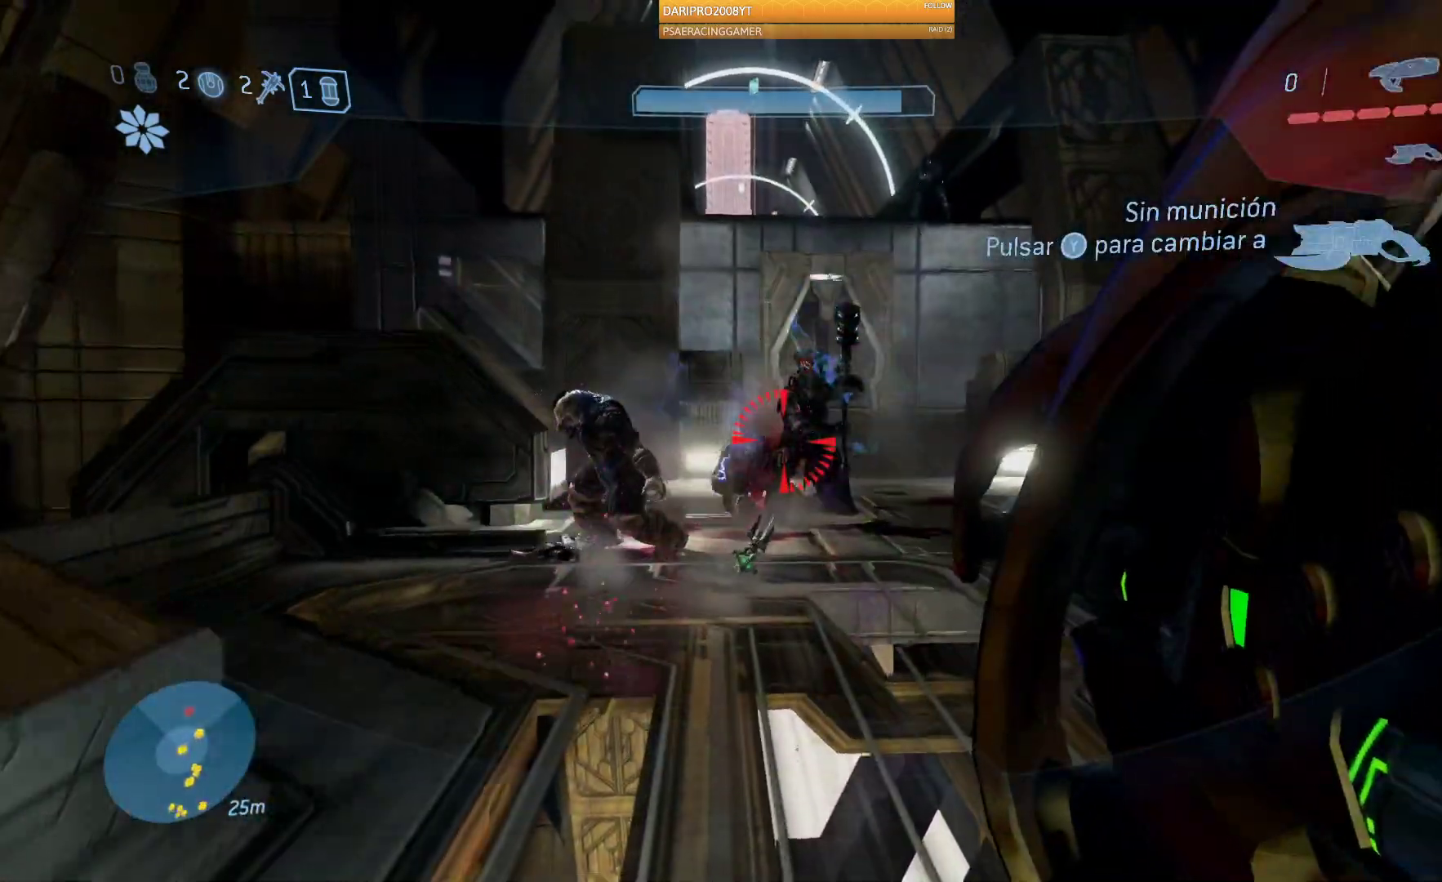
{"buttons": ["R2"], "left_stick": "down", "right_stick": "center"}
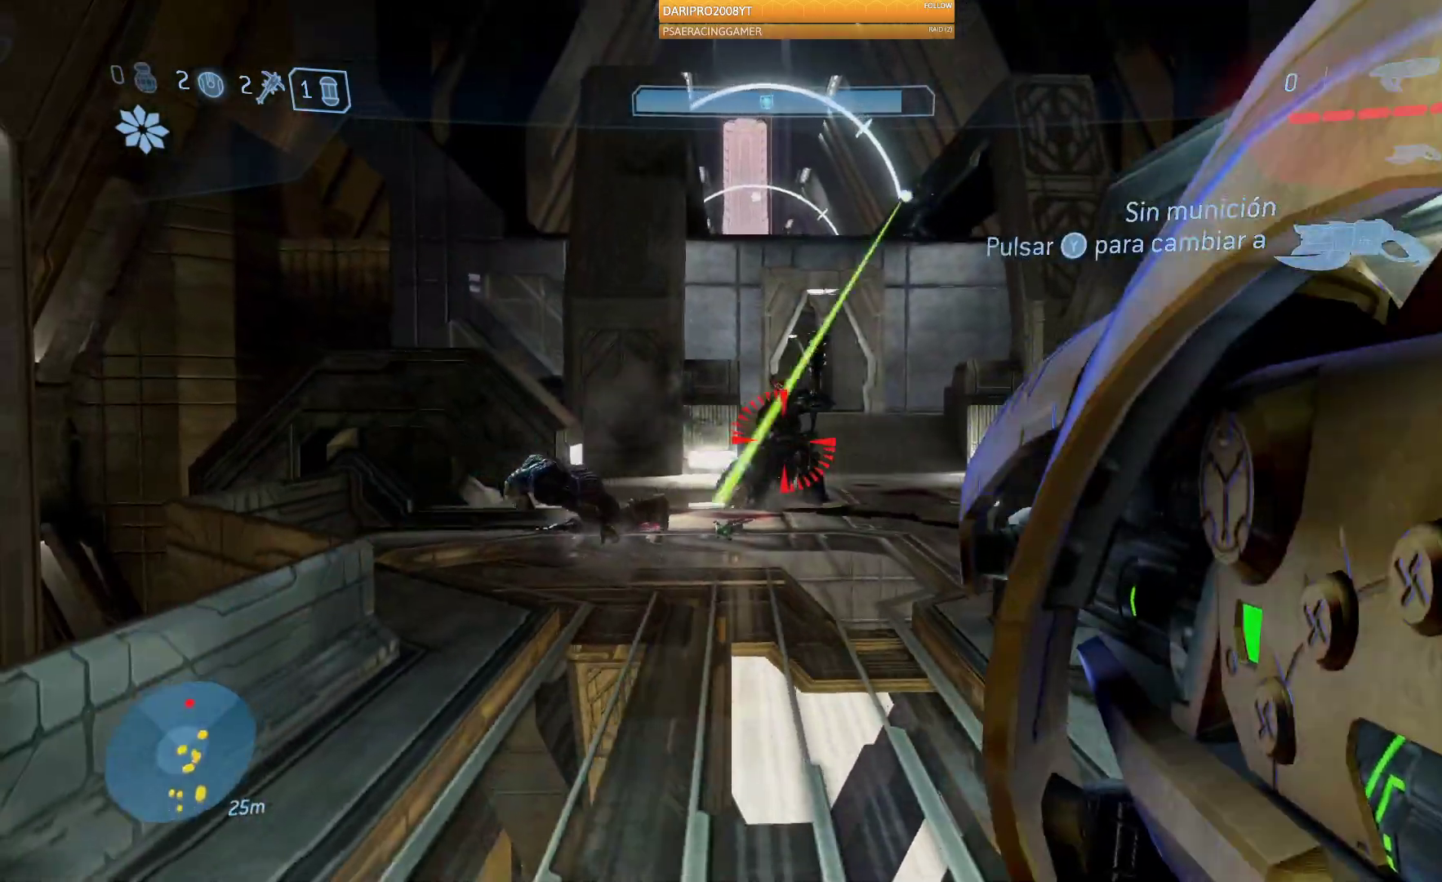
{"buttons": [], "left_stick": "down", "right_stick": "center", "events": [[67, "R2", "up"], [183, "R2", "down"], [367, "R2", "up"]]}
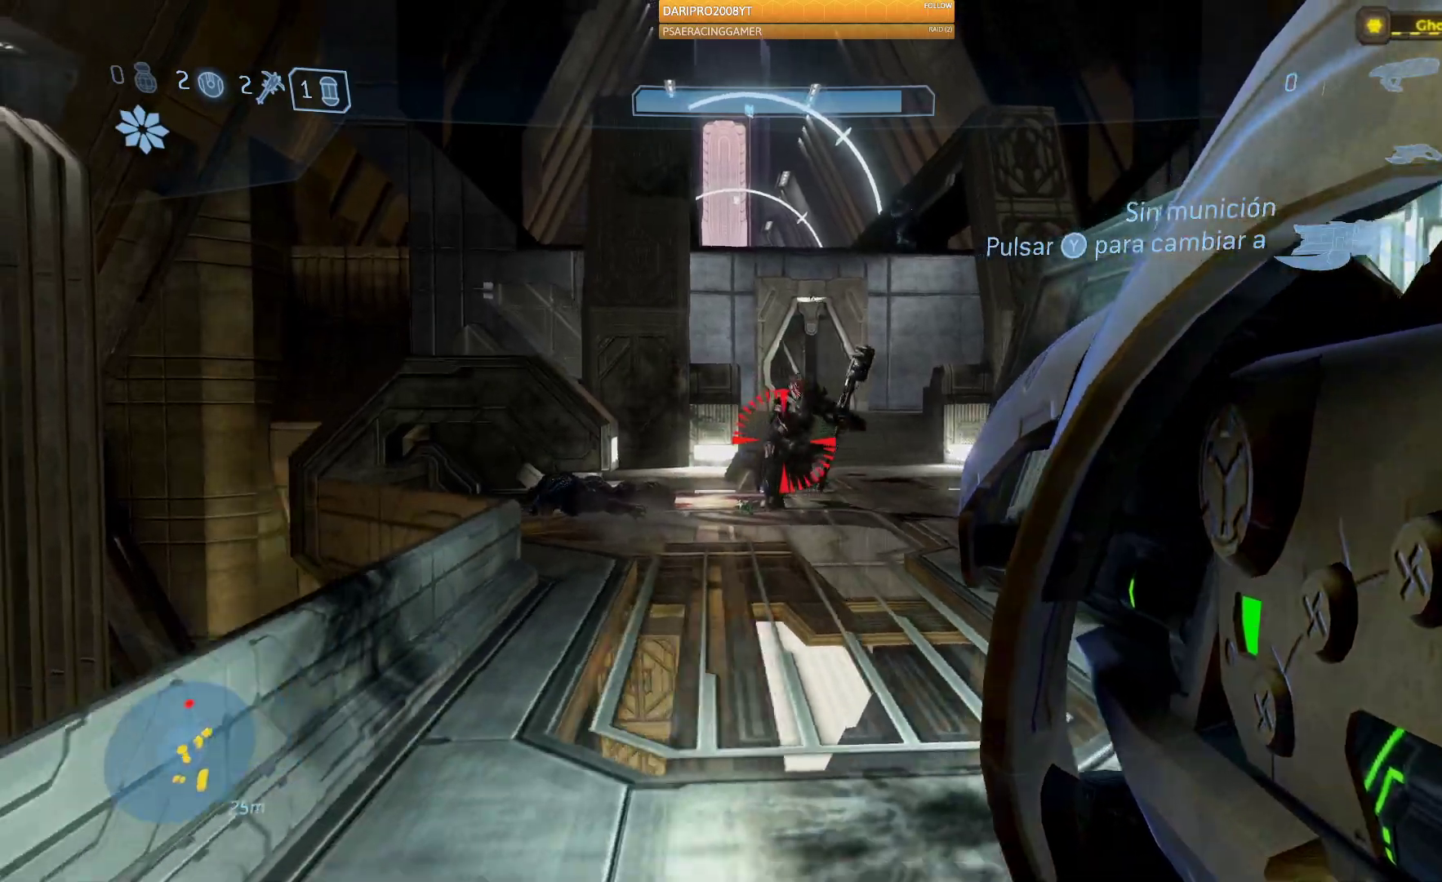
{"buttons": [], "left_stick": "down", "right_stick": "center", "events": [[50, "R2", "down"], [233, "R2", "up"]]}
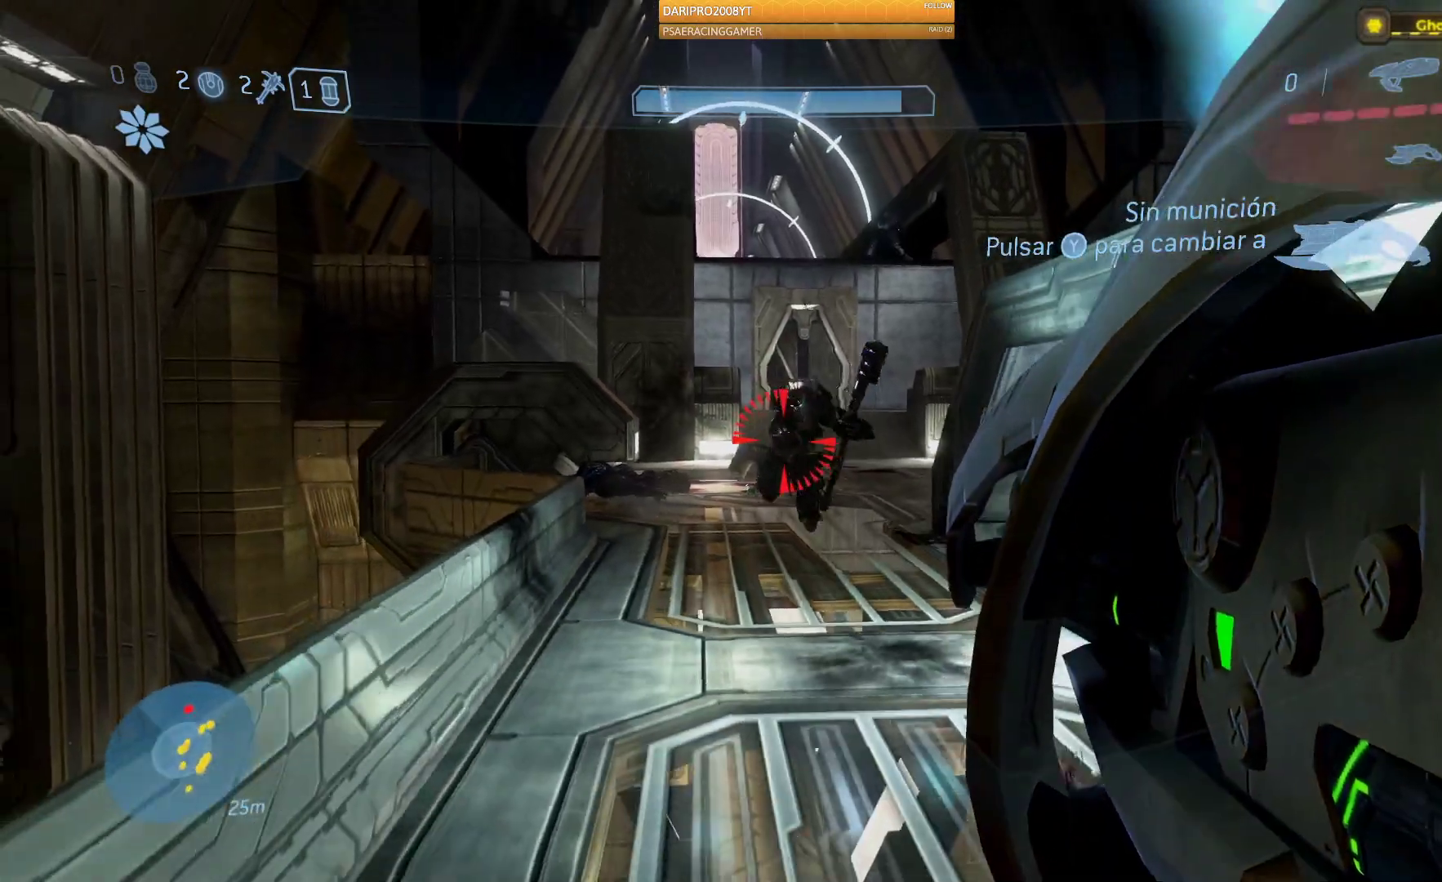
{"buttons": [], "left_stick": "down", "right_stick": "center", "events": [[283, "L2", "down"], [300, "right_stick", "up"], [467, "right_stick", "center"], [483, "L2", "up"]]}
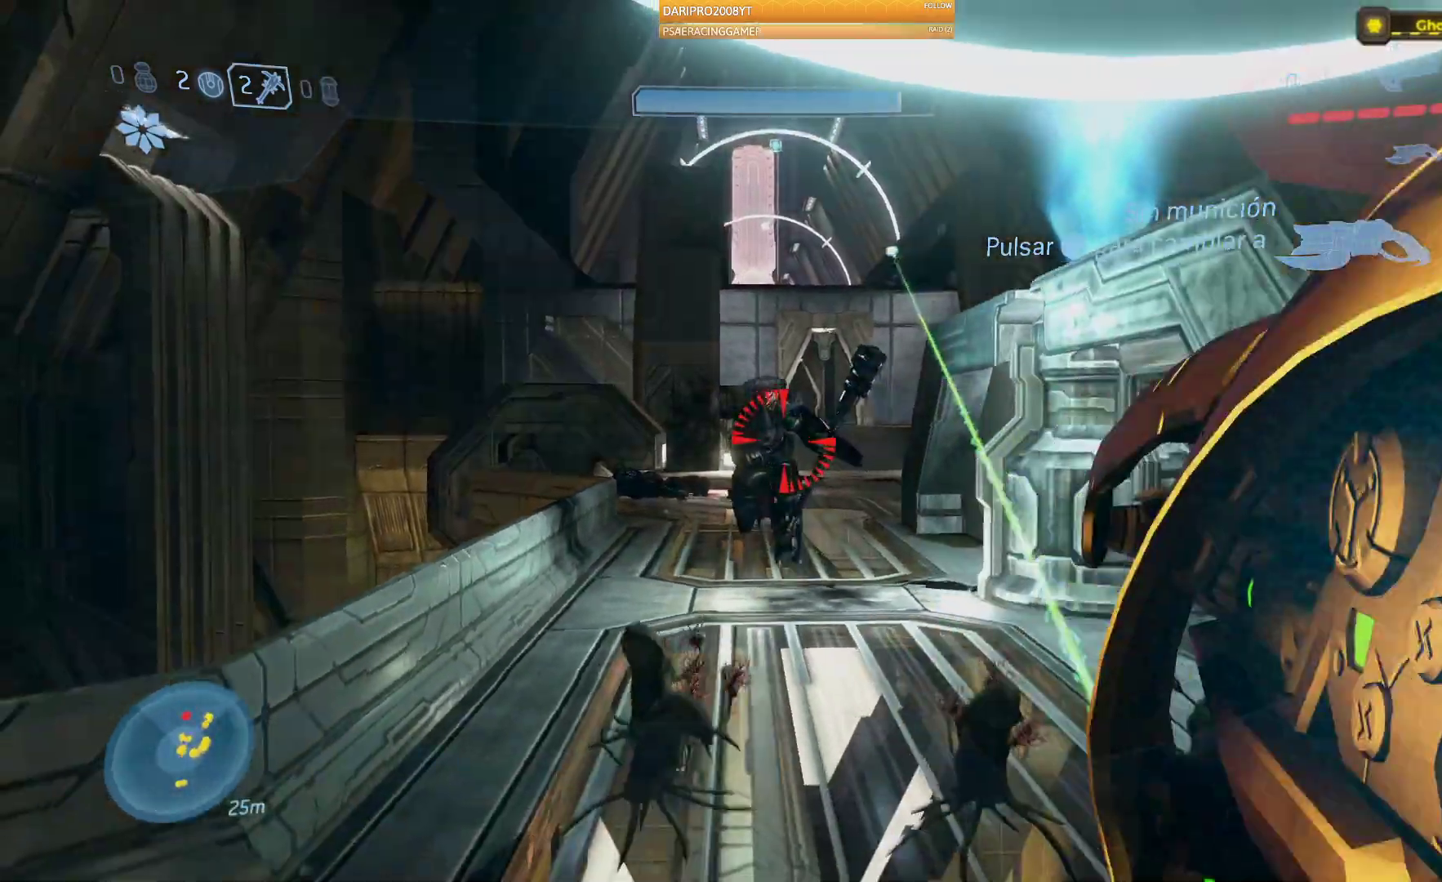
{"buttons": [], "left_stick": "down", "right_stick": "center", "events": []}
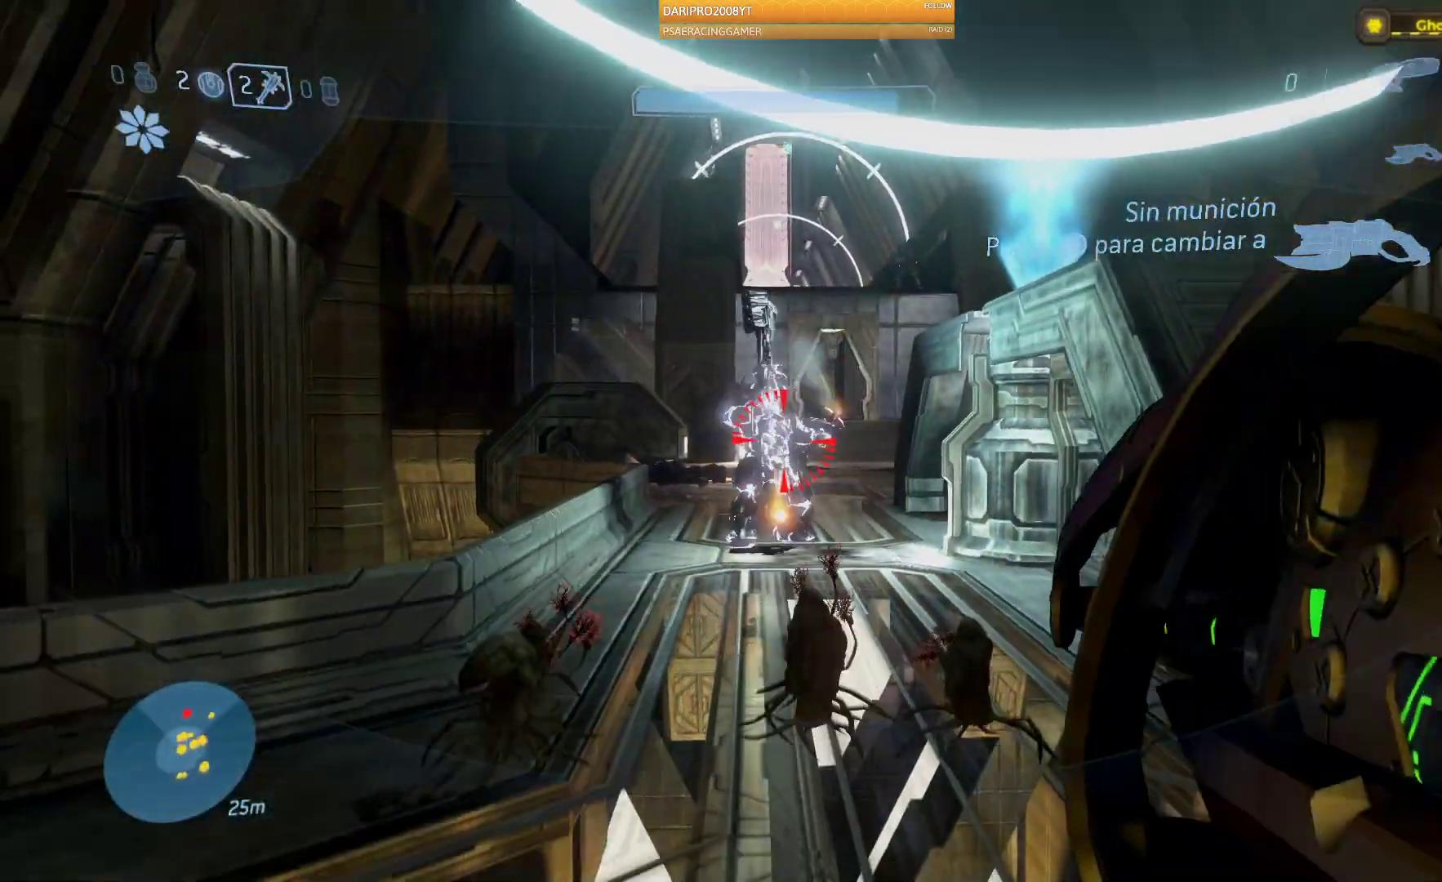
{"buttons": [], "left_stick": "down", "right_stick": "center", "events": [[350, "A", "down"], [500, "A", "up"]]}
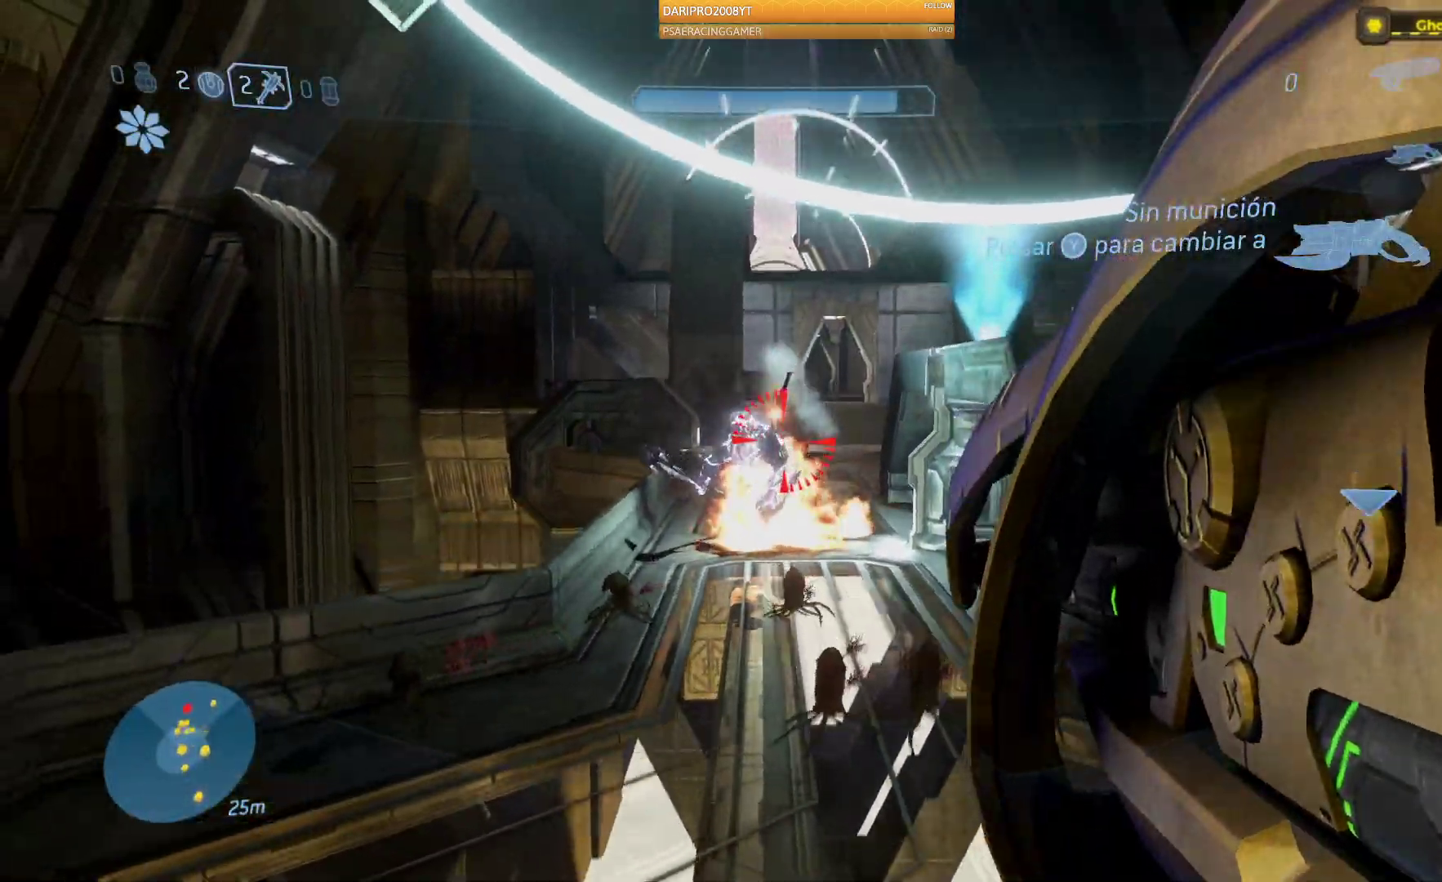
{"buttons": [], "left_stick": "down-right", "right_stick": "center", "events": [[67, "L2", "down"], [167, "left_stick", "down-right"], [267, "L2", "up"], [400, "Y", "down"], [500, "Y", "up"]]}
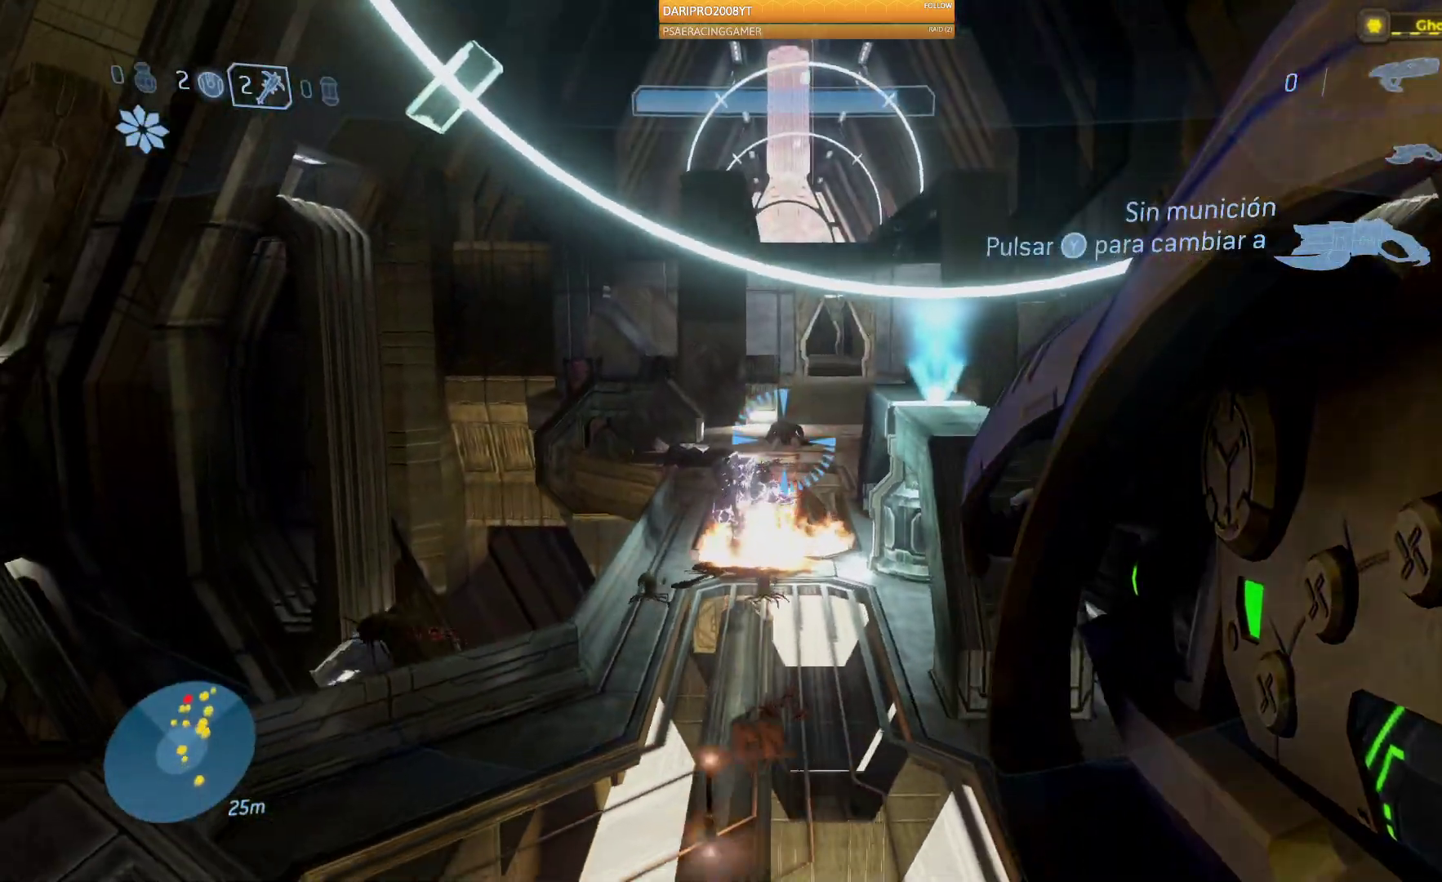
{"buttons": [], "left_stick": "center", "right_stick": "center", "events": [[200, "left_stick", "center"]]}